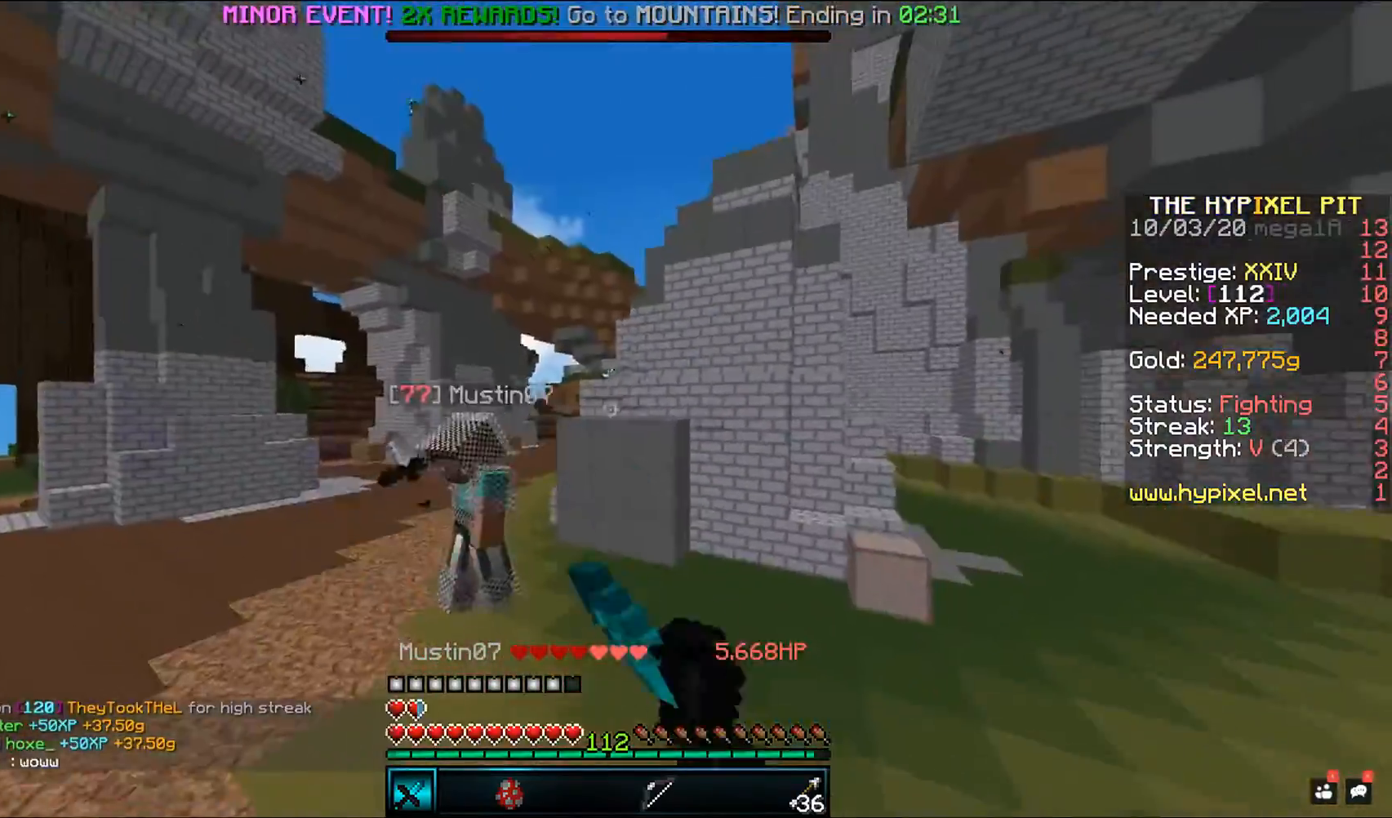
Gameplay with keyboard and mouse; each line is a JSON object with the keys and mouse buttons held at the frame after it. "events" lists presses ("down") and releases ("up") of "a", "d", "s", "space", "w", "mouse_left" and "mouse_right" between this image and that frame as [ms after this image, input, new state], when the widget could be followed in between. "mouse_left", "mouse_right" = the "left", "right" buttons of the "mouse" list. No other keys are recorded. Fast repeated clicks can show as one long hold. Mouse movement is not recorded.
{"keys": ["a", "w"], "mouse": ["left"], "events": [[233, "a", "down"]]}
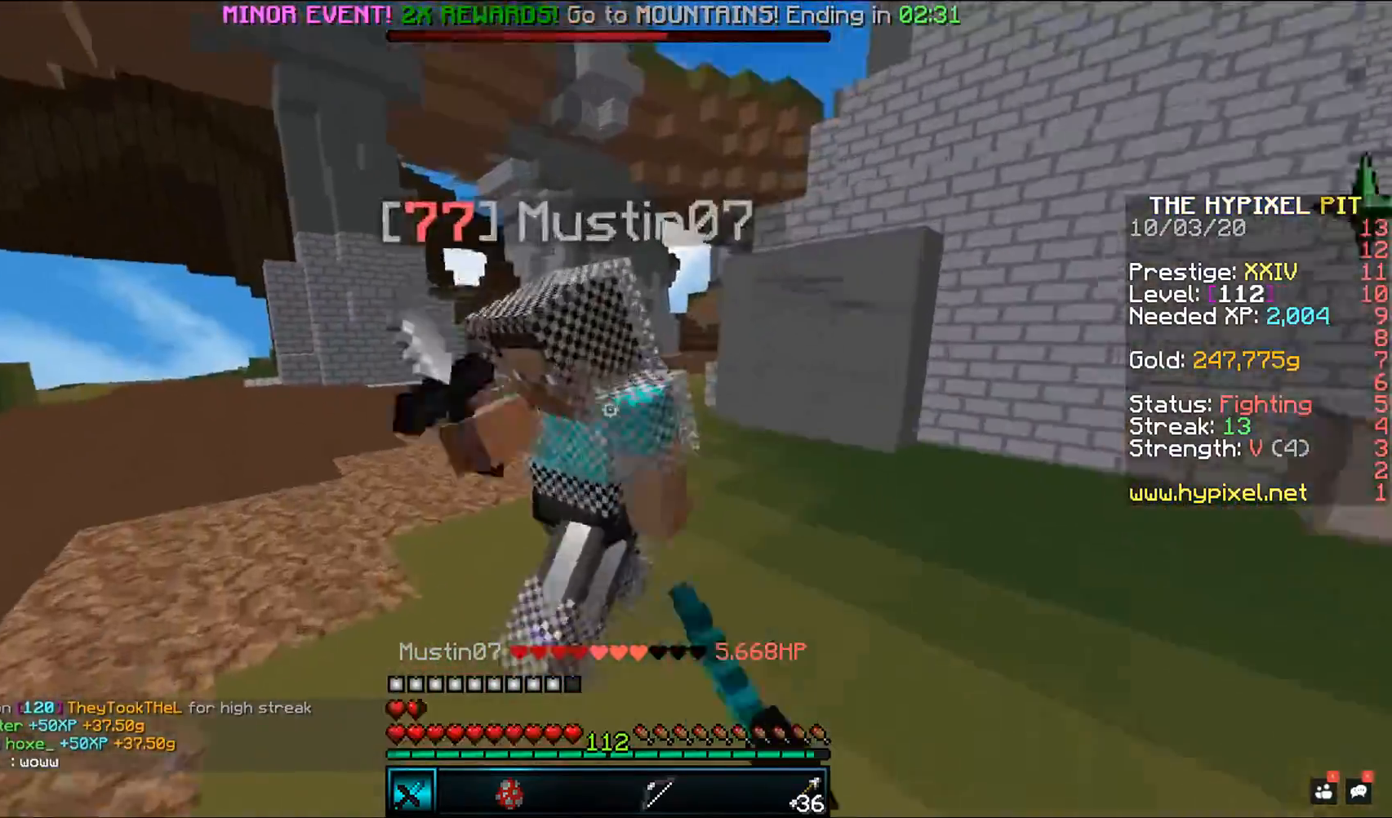
{"keys": ["a"], "mouse": ["left"], "events": [[50, "mouse_right", "down"], [217, "mouse_right", "up"], [350, "w", "up"]]}
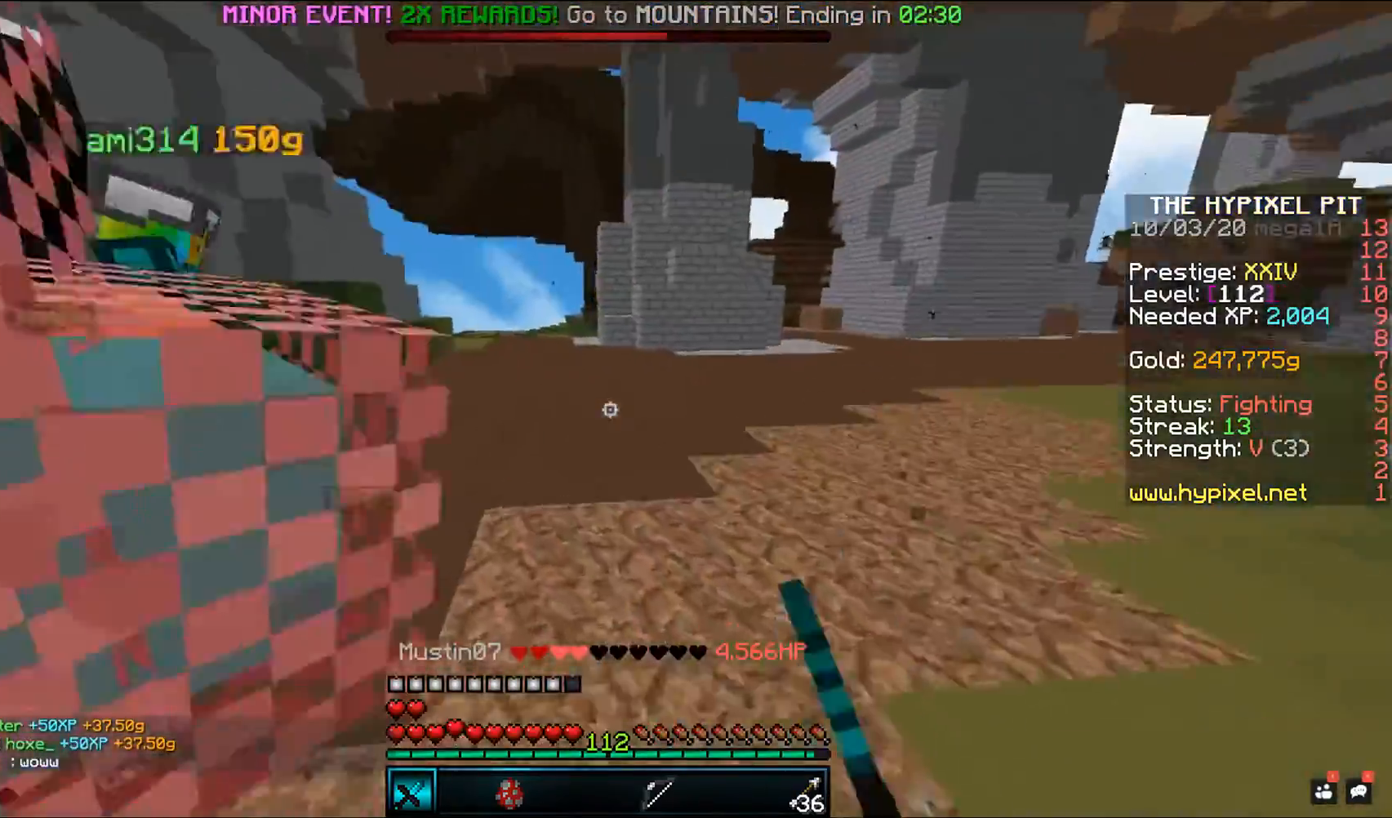
{"keys": ["a", "w"], "mouse": ["left"], "events": [[250, "w", "down"]]}
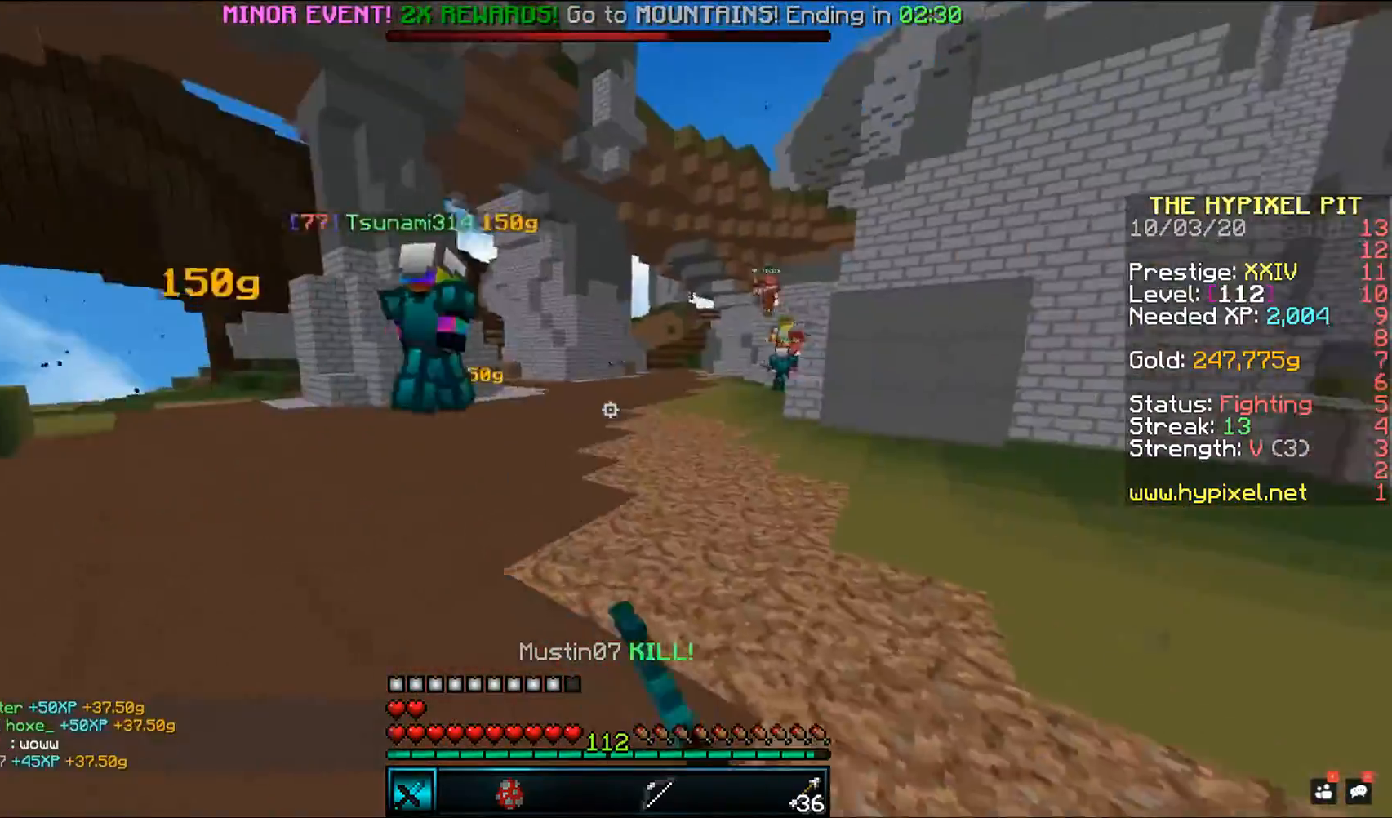
{"keys": ["a", "space", "w"], "mouse": [], "events": [[267, "mouse_left", "up"], [467, "space", "down"]]}
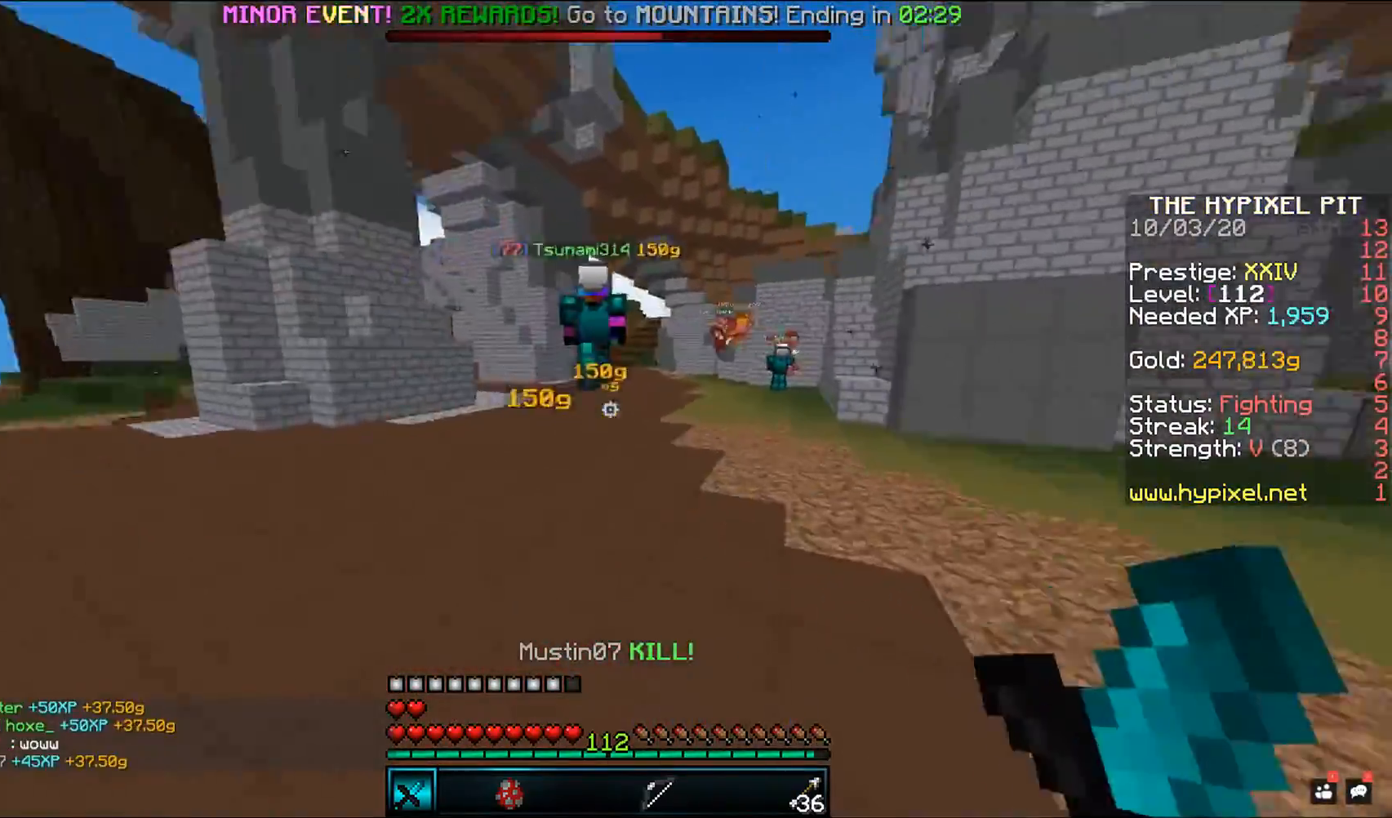
{"keys": ["w"], "mouse": [], "events": [[167, "a", "up"], [167, "w", "up"], [217, "space", "up"], [267, "w", "down"]]}
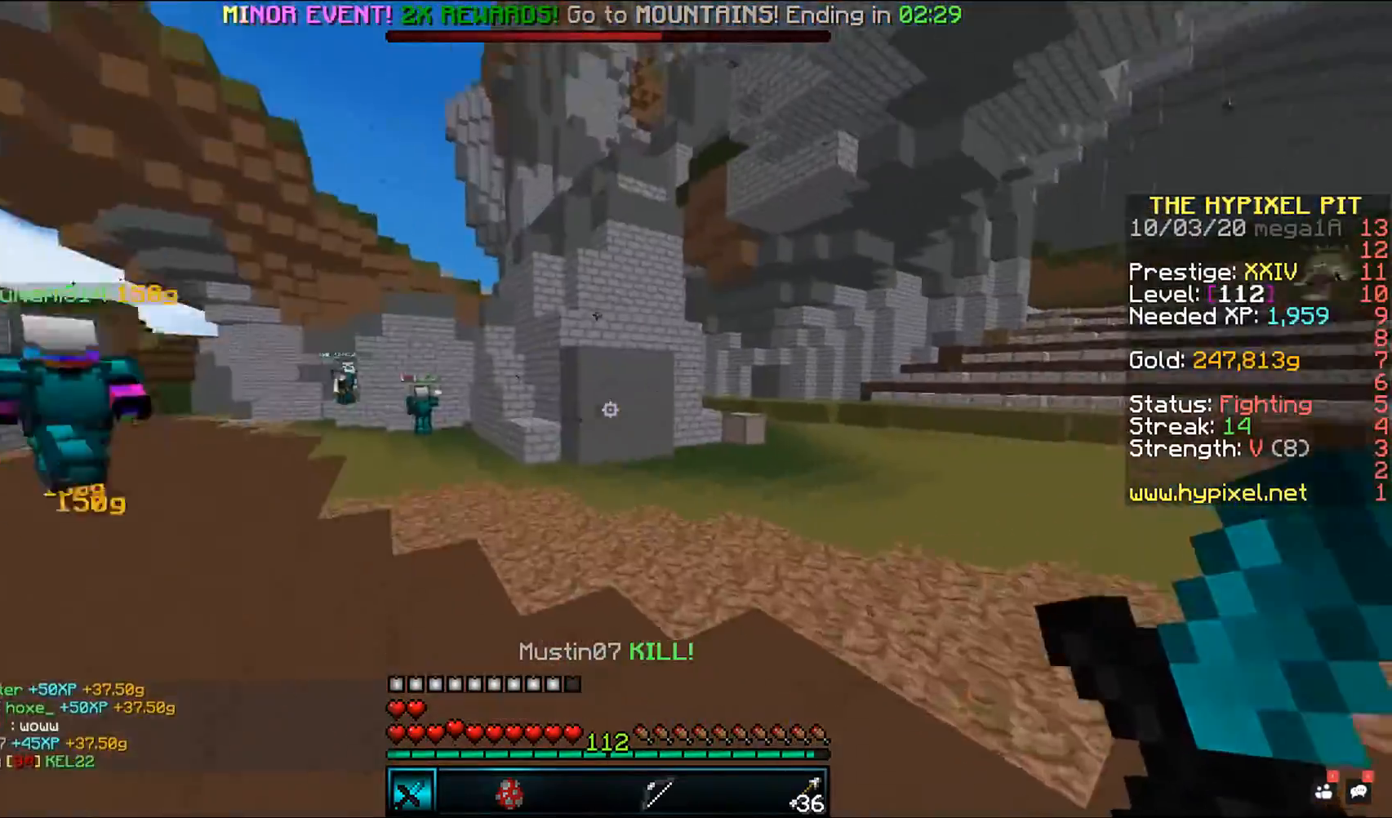
{"keys": ["d", "w"], "mouse": [], "events": [[83, "d", "down"]]}
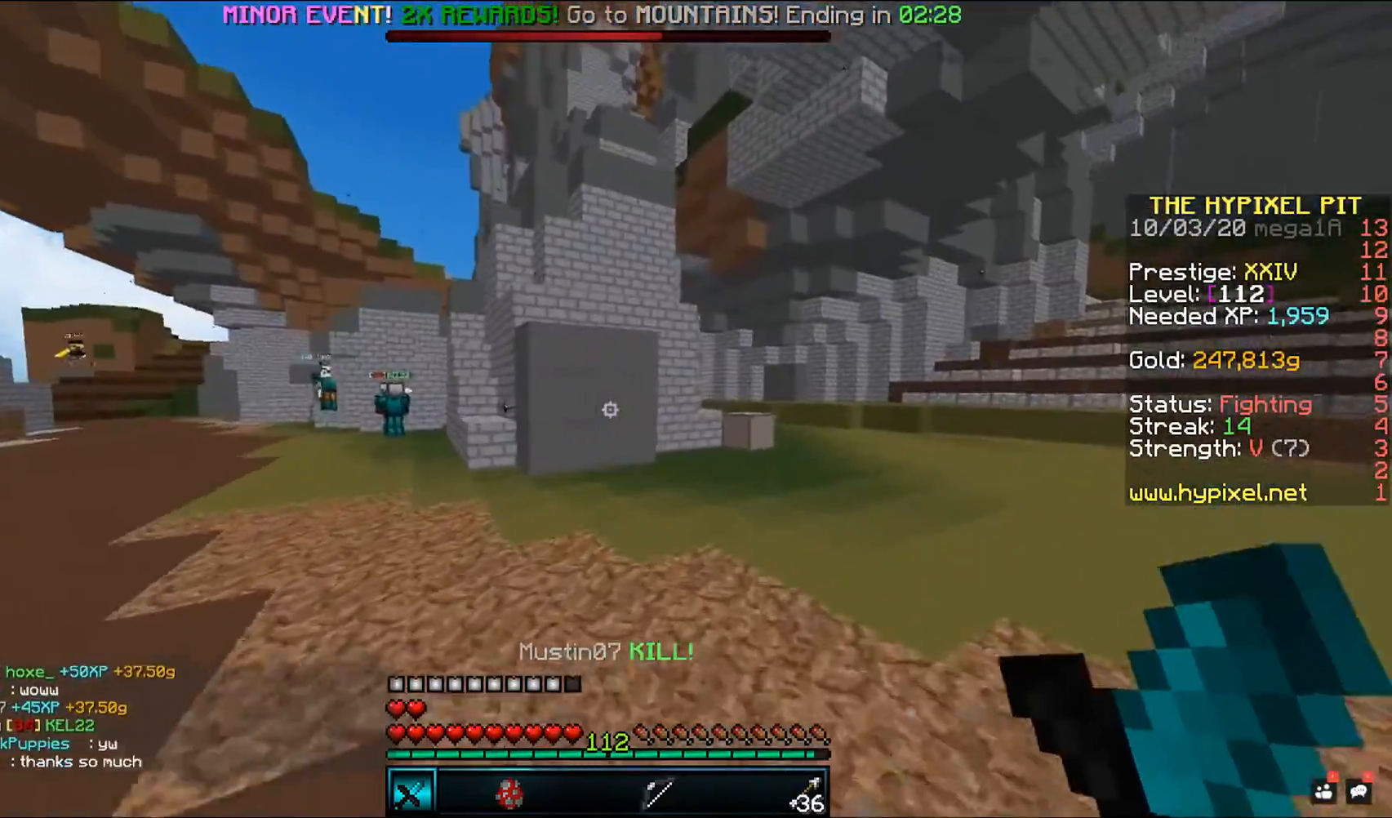
{"keys": ["w"], "mouse": ["left"], "events": [[200, "mouse_left", "down"], [350, "d", "up"]]}
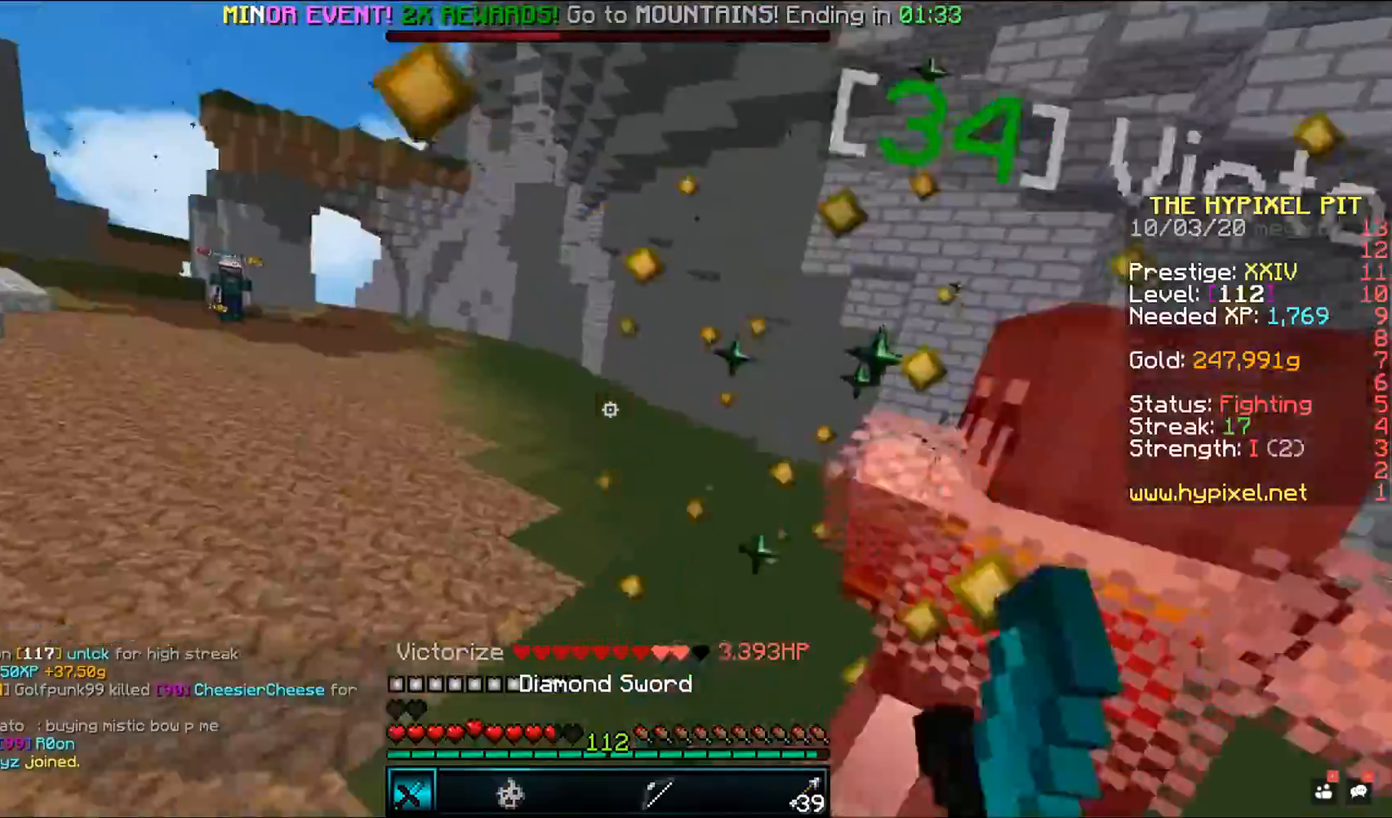
{"keys": ["w"], "mouse": ["left"], "events": [[183, "d", "down"], [483, "d", "up"]]}
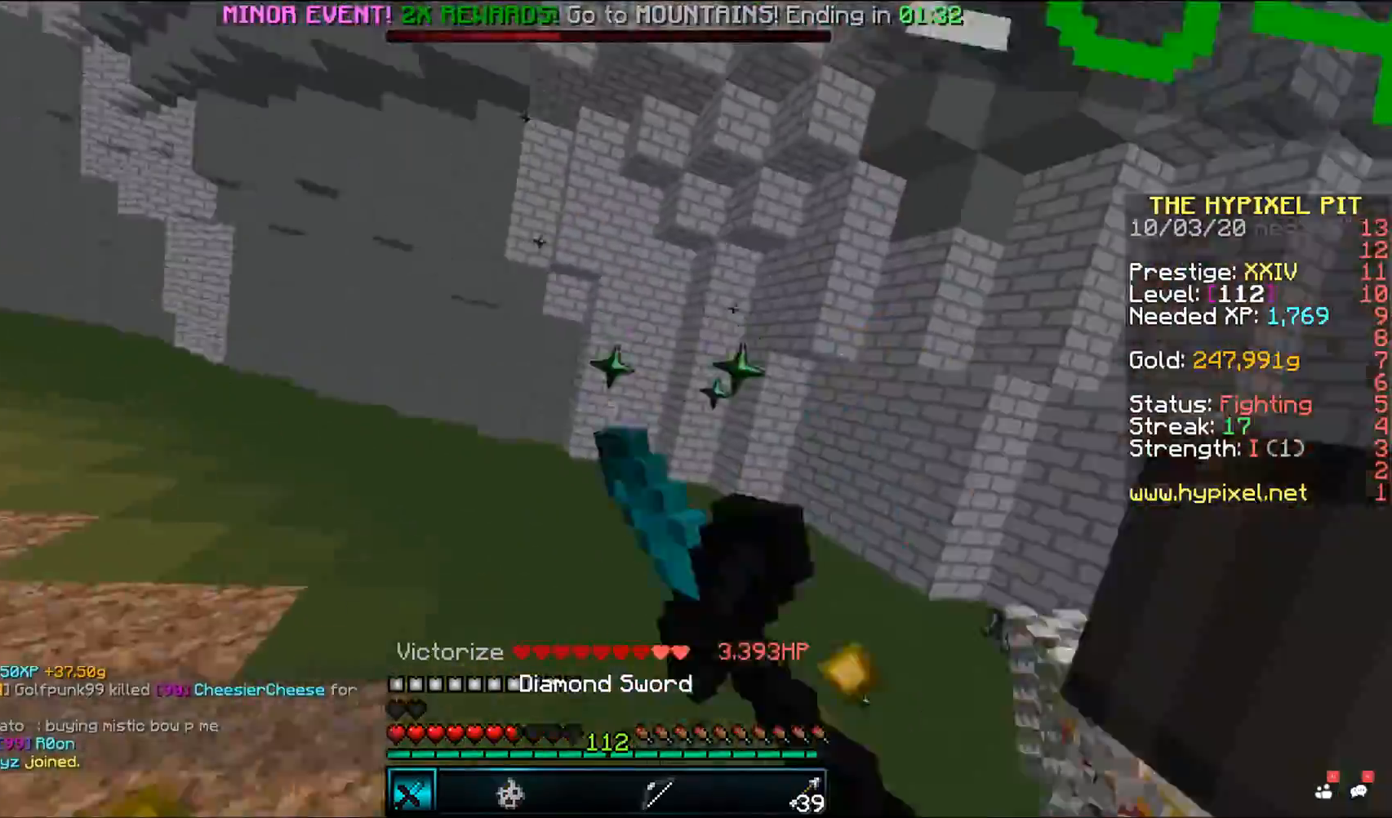
{"keys": ["d", "w"], "mouse": ["left"], "events": [[33, "d", "down"], [283, "mouse_left", "up"], [367, "mouse_left", "down"]]}
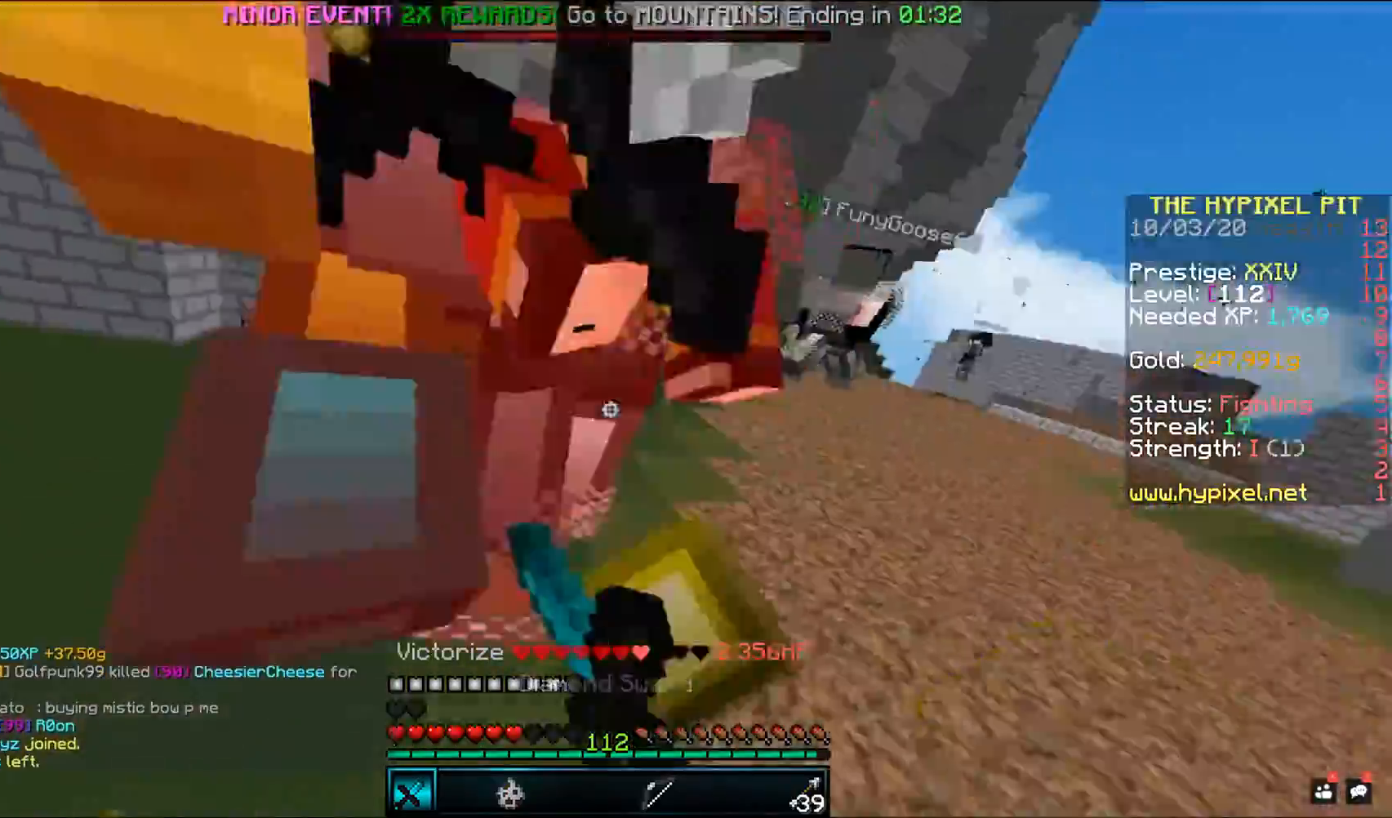
{"keys": ["d", "w"], "mouse": ["left"], "events": [[300, "mouse_right", "down"], [467, "mouse_right", "up"]]}
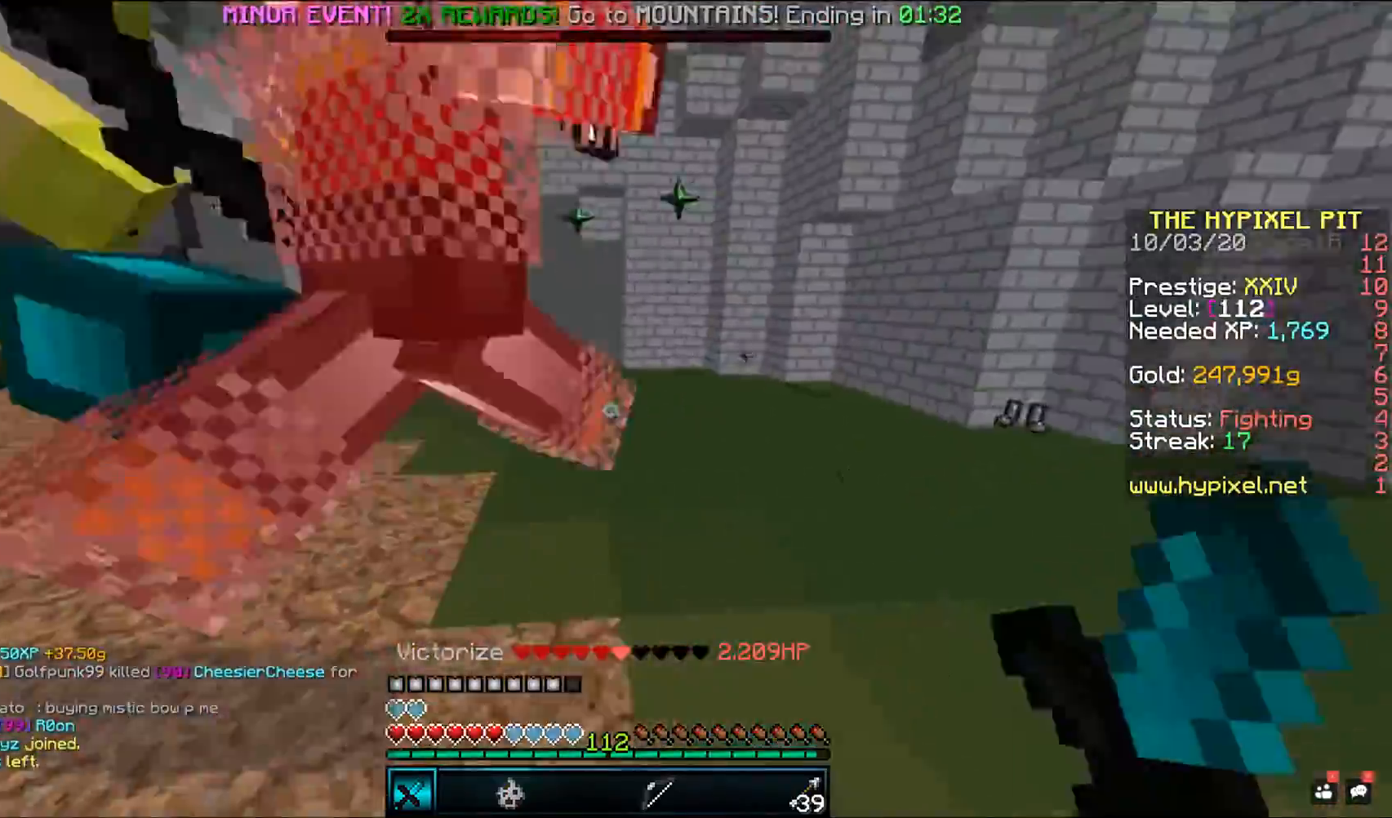
{"keys": ["d", "w"], "mouse": ["left"], "events": []}
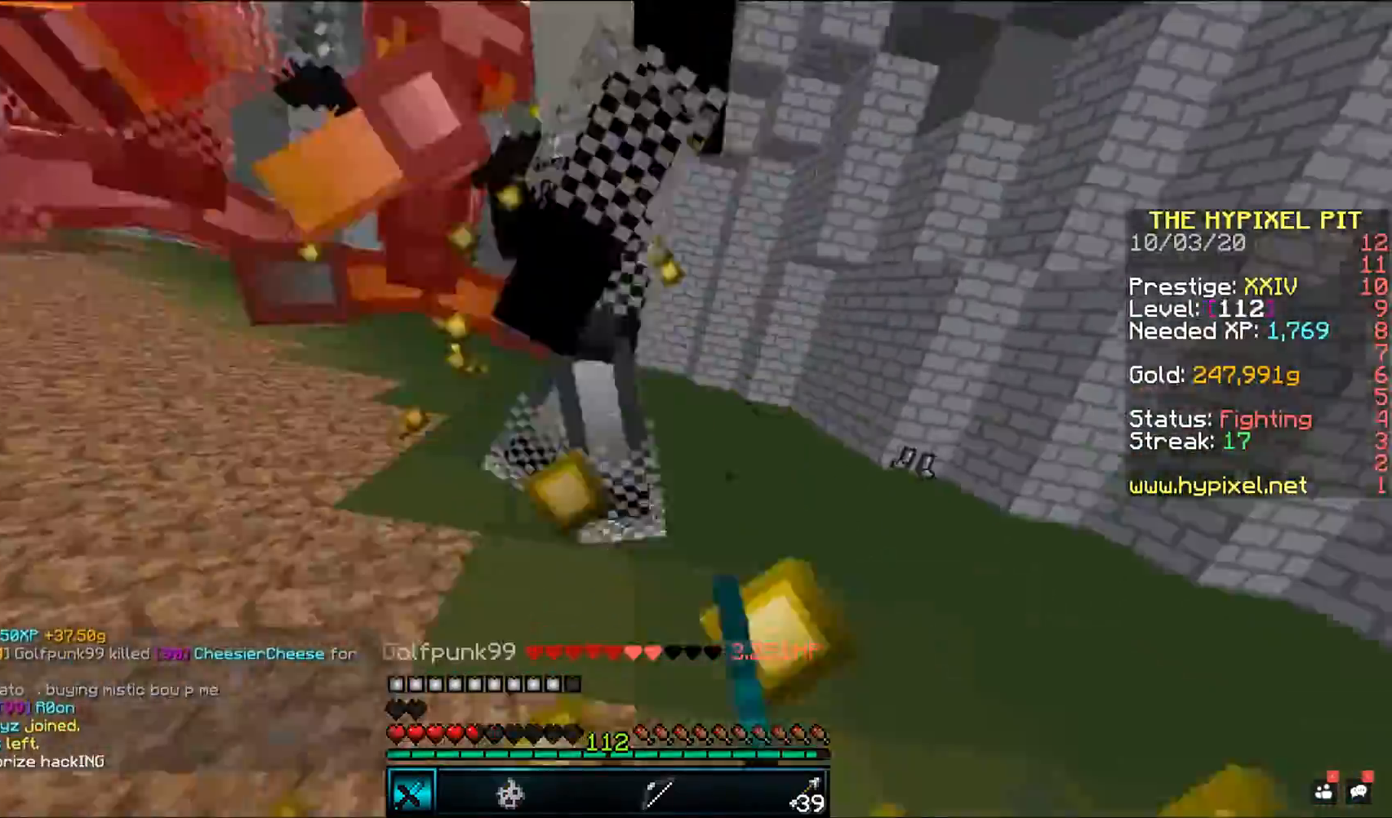
{"keys": ["d", "w"], "mouse": ["left"], "events": []}
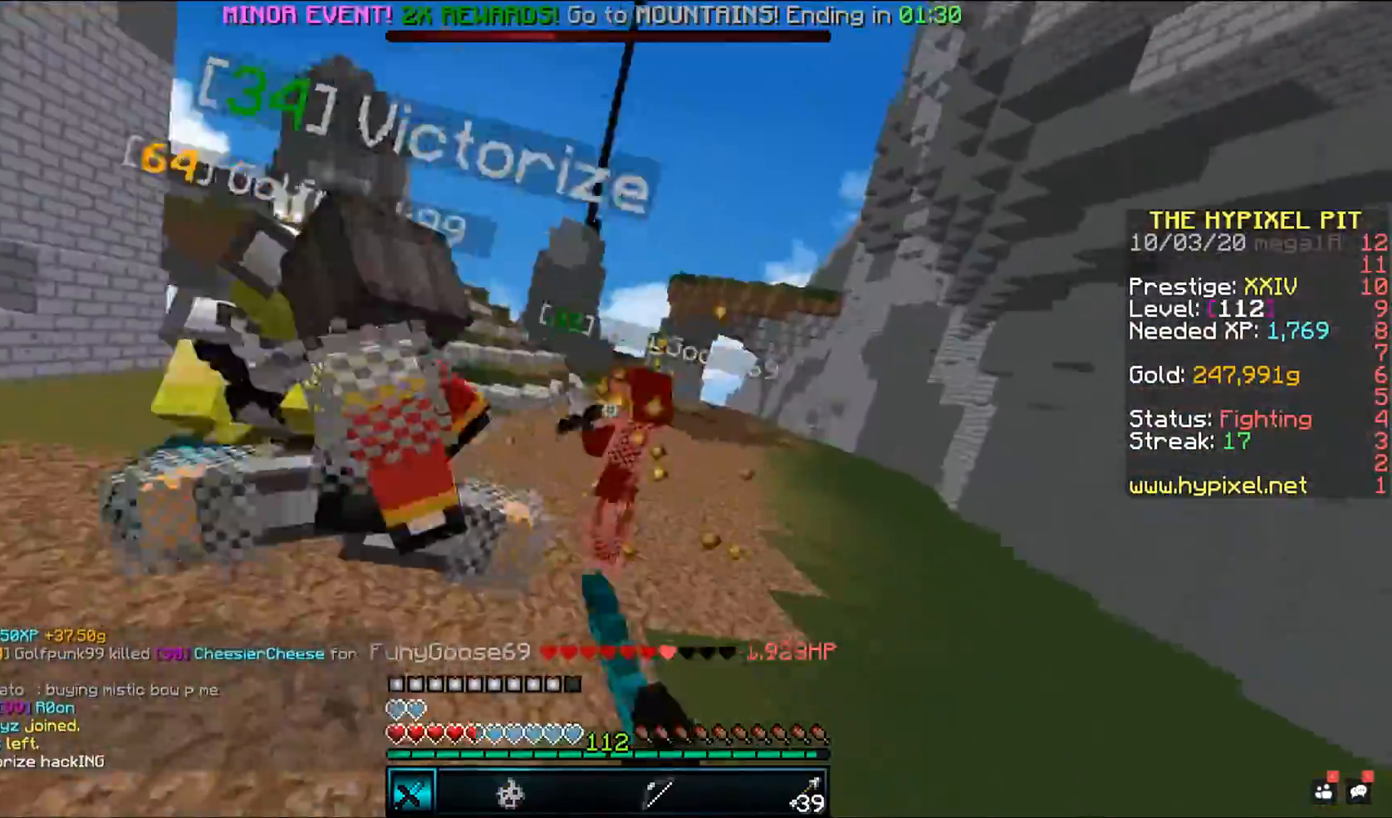
{"keys": ["d", "w"], "mouse": ["left"], "events": []}
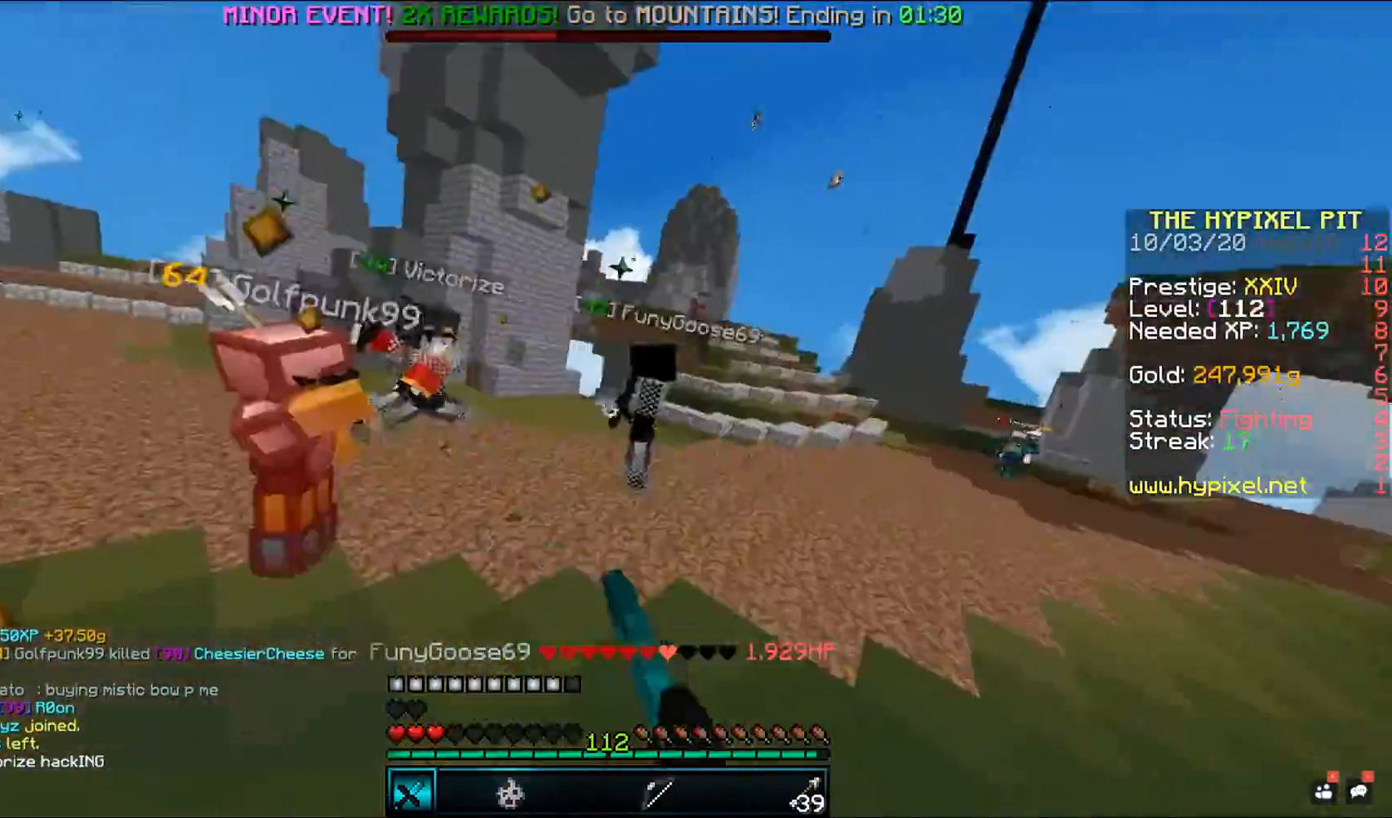
{"keys": ["space", "w"], "mouse": ["left"], "events": [[67, "mouse_right", "down"], [67, "space", "down"], [283, "mouse_right", "up"], [333, "d", "up"]]}
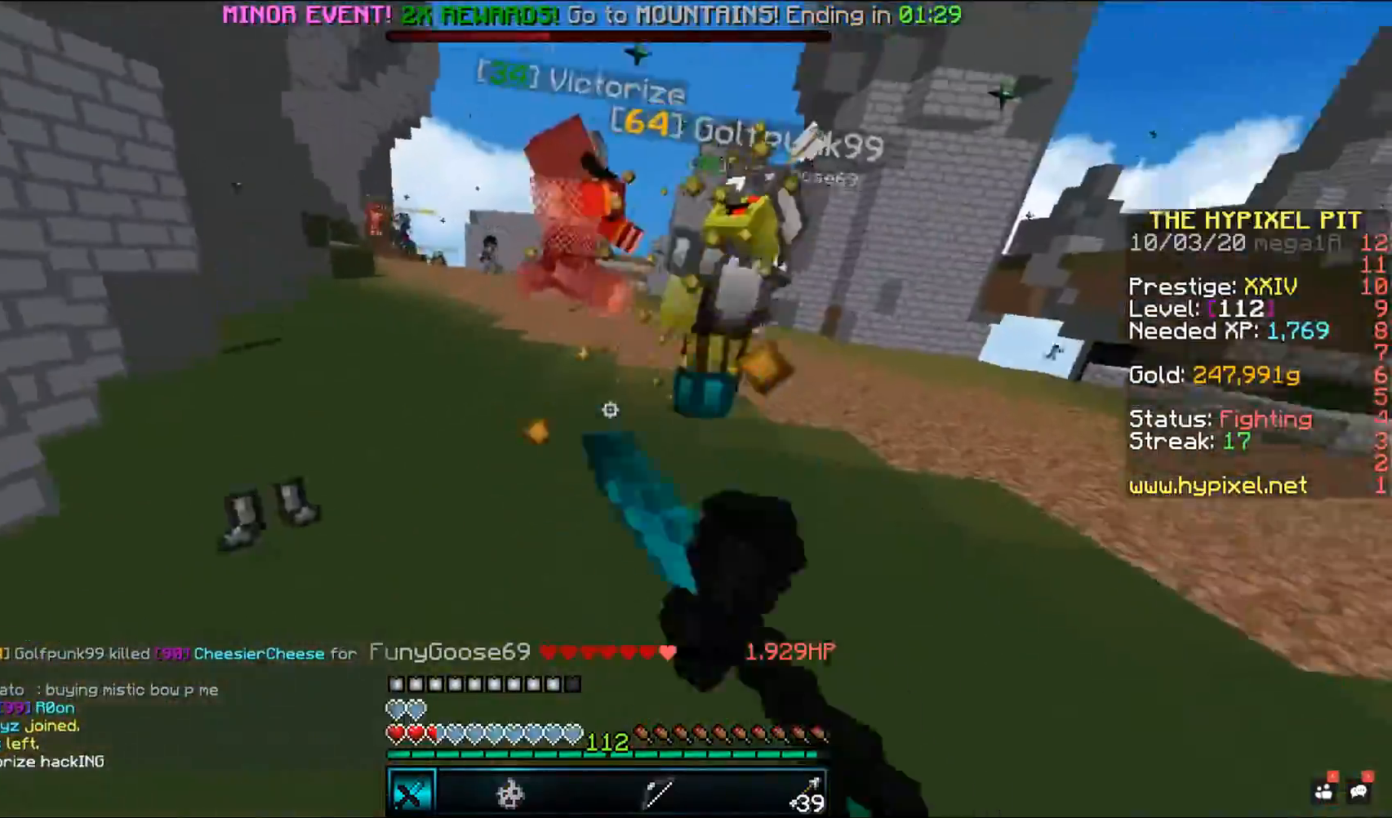
{"keys": ["space", "w"], "mouse": ["left", "right"], "events": [[50, "mouse_right", "down"], [233, "mouse_right", "up"], [317, "mouse_right", "down"], [367, "mouse_left", "up"], [467, "mouse_left", "down"]]}
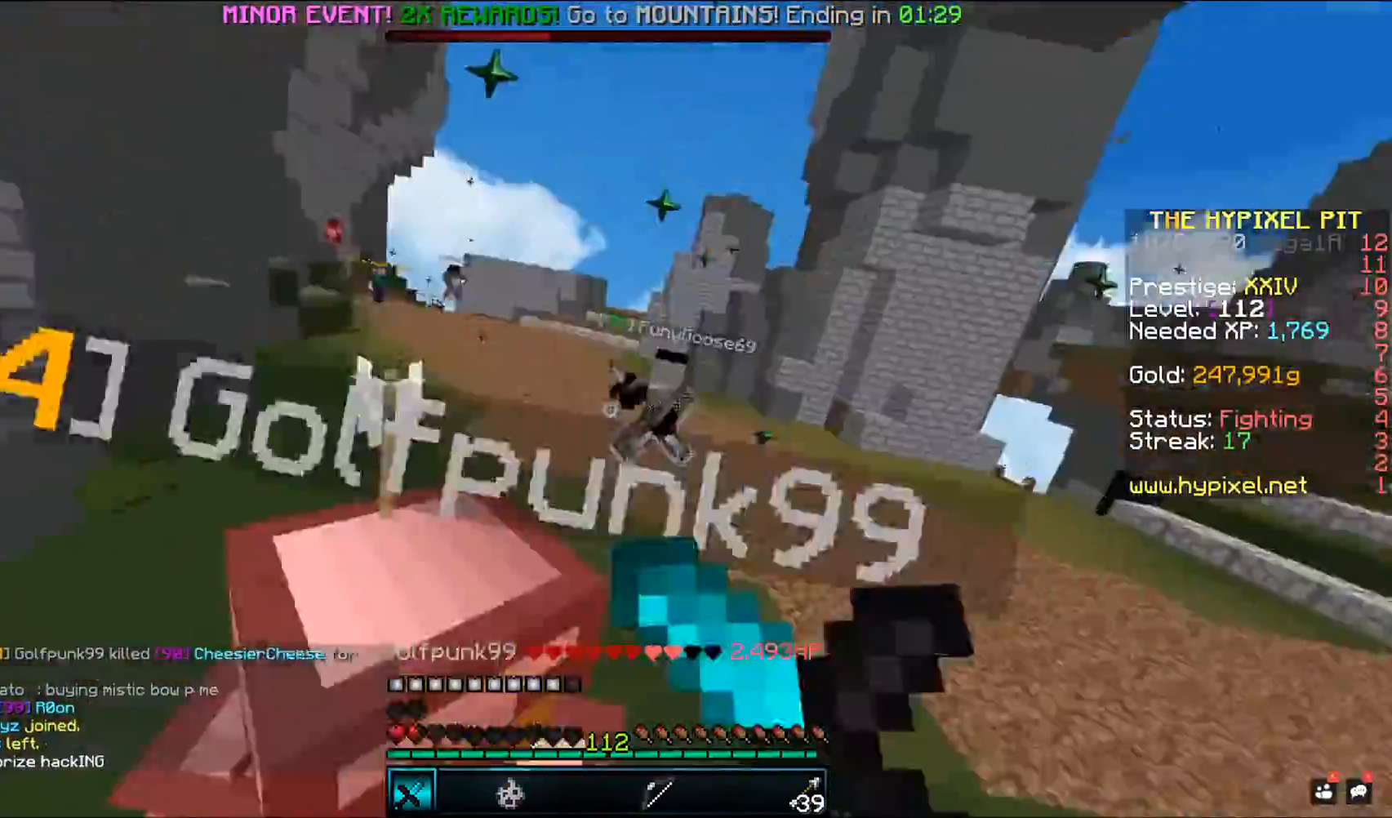
{"keys": ["space", "w"], "mouse": ["left", "right"], "events": []}
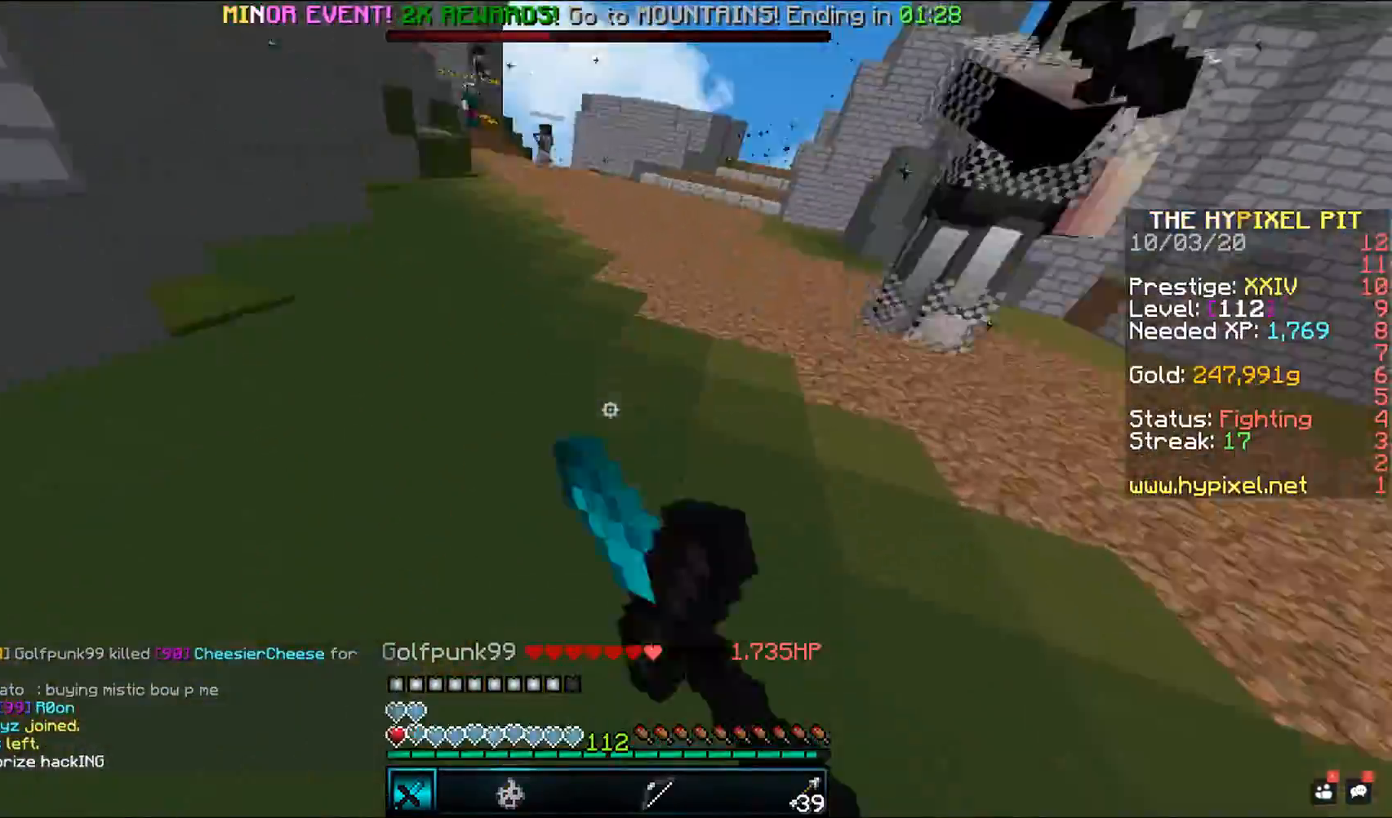
{"keys": ["space", "w"], "mouse": ["left"], "events": [[100, "mouse_right", "up"]]}
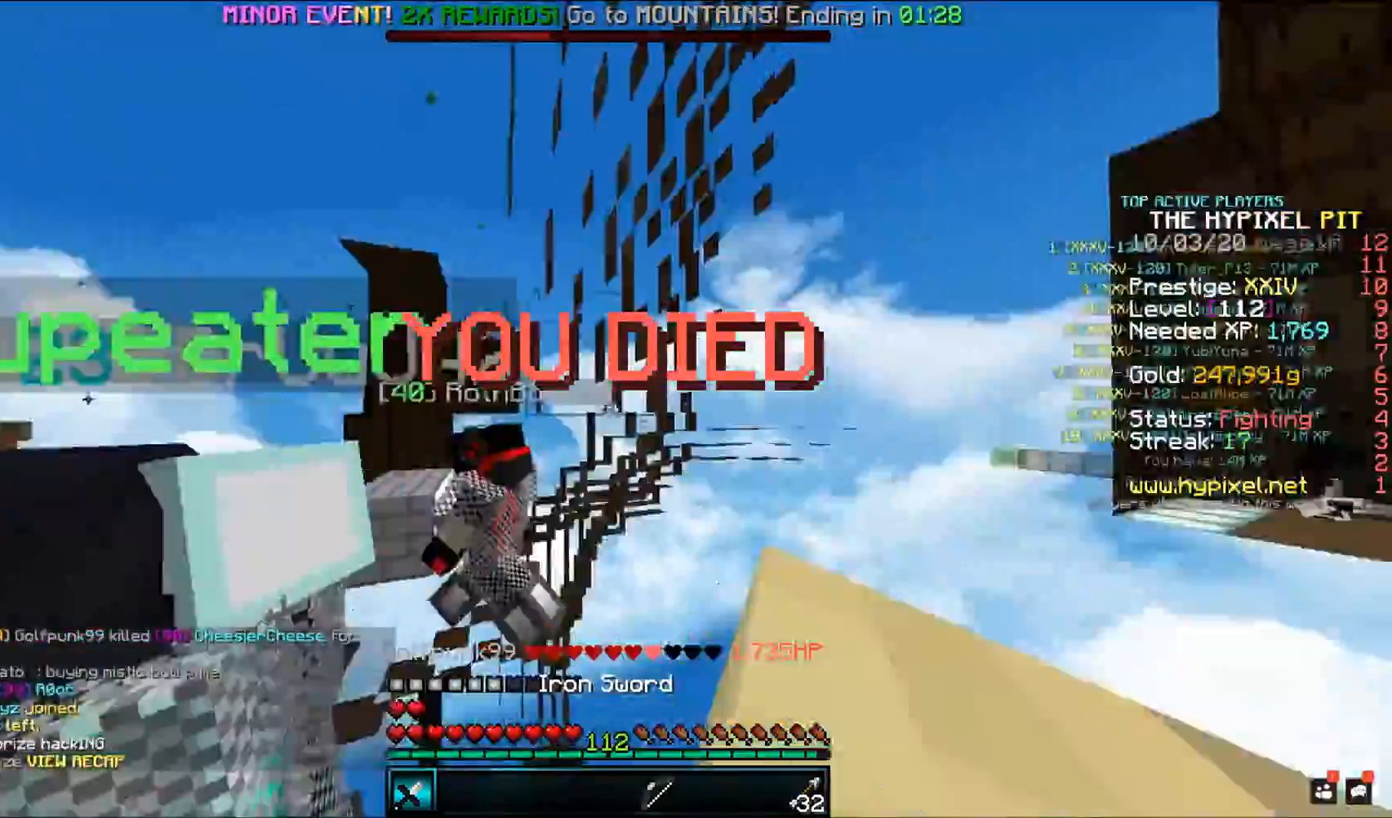
{"keys": ["d", "s"], "mouse": [], "events": [[250, "space", "up"], [250, "w", "up"], [317, "mouse_left", "up"], [350, "s", "down"], [450, "d", "down"]]}
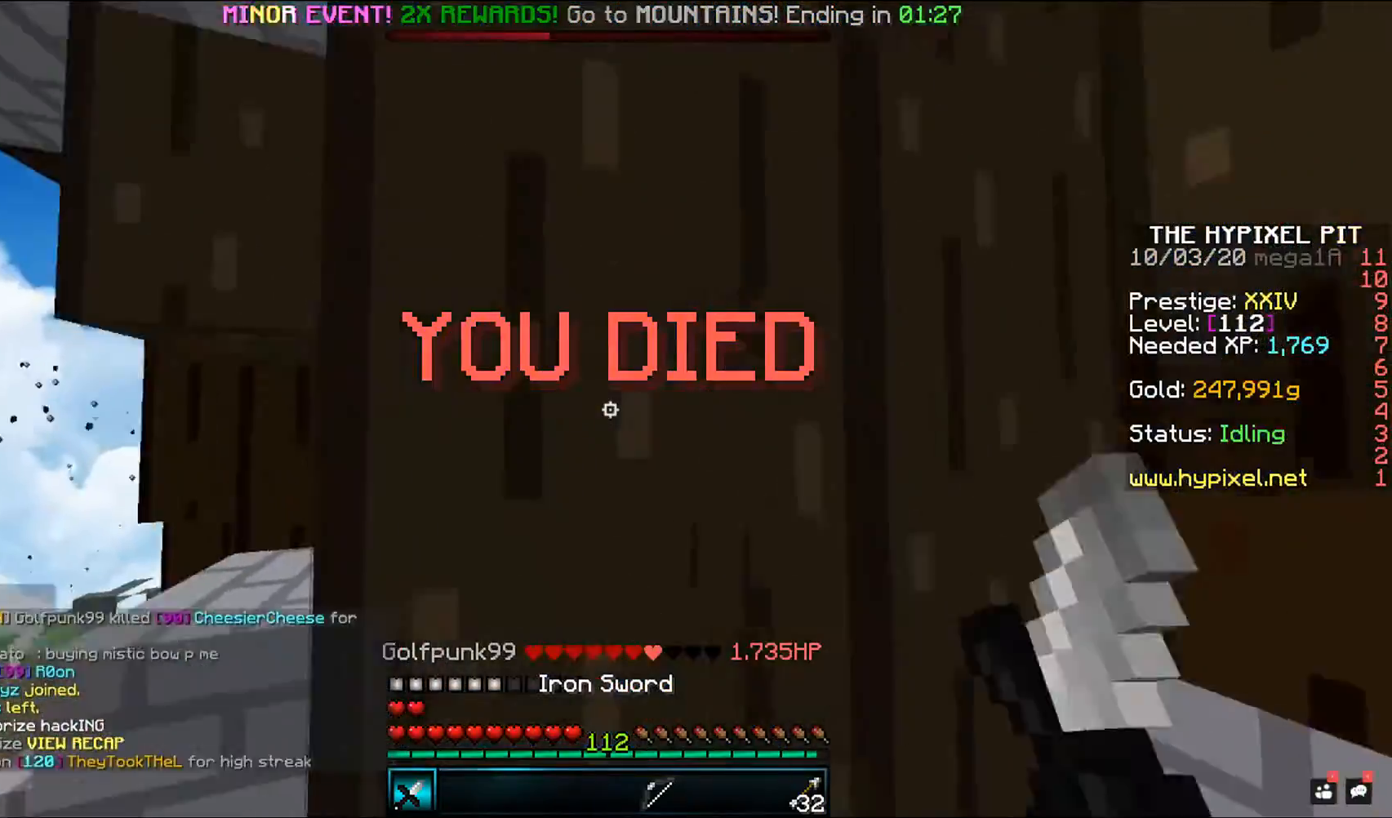
{"keys": ["d", "s"], "mouse": [], "events": []}
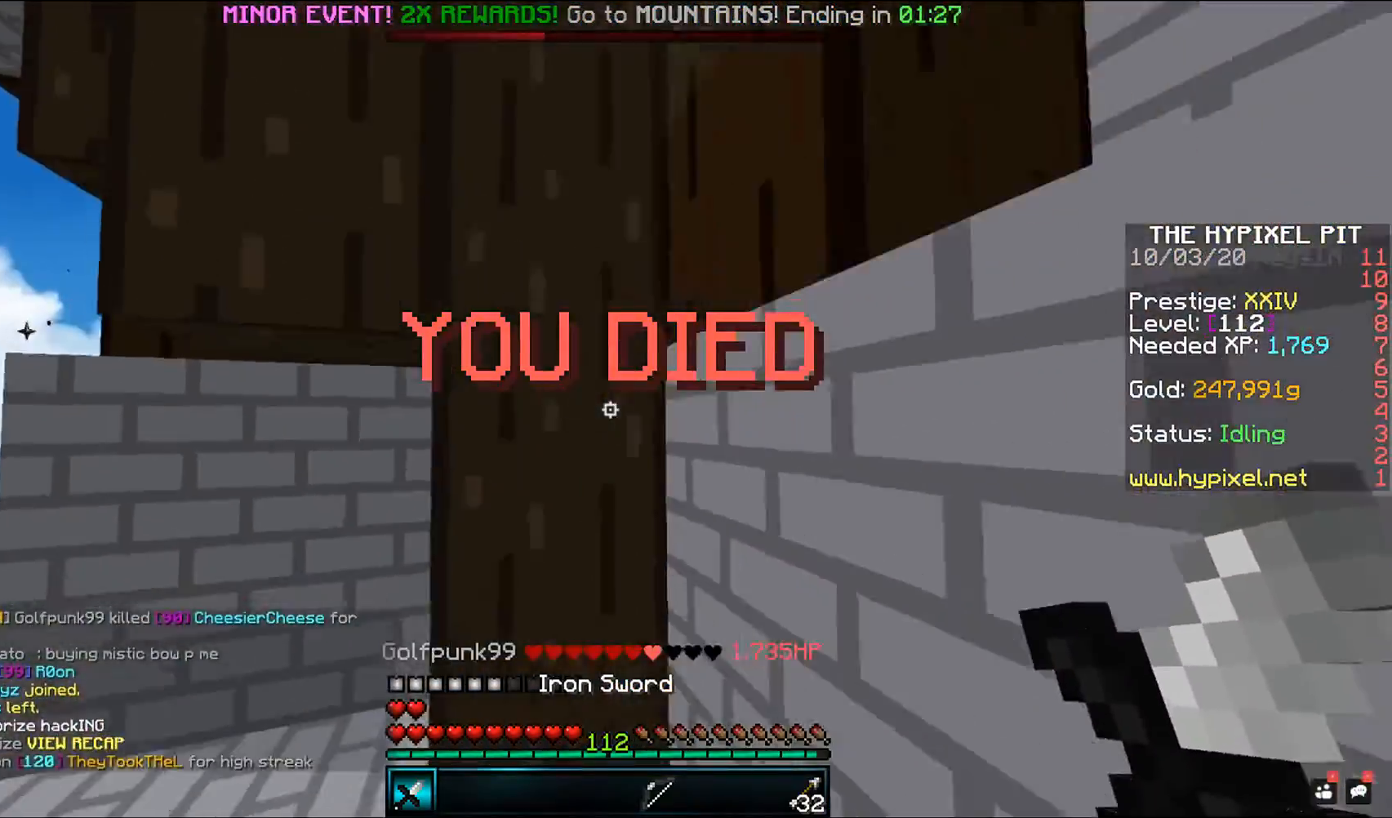
{"keys": [], "mouse": [], "events": [[400, "d", "up"], [417, "s", "up"]]}
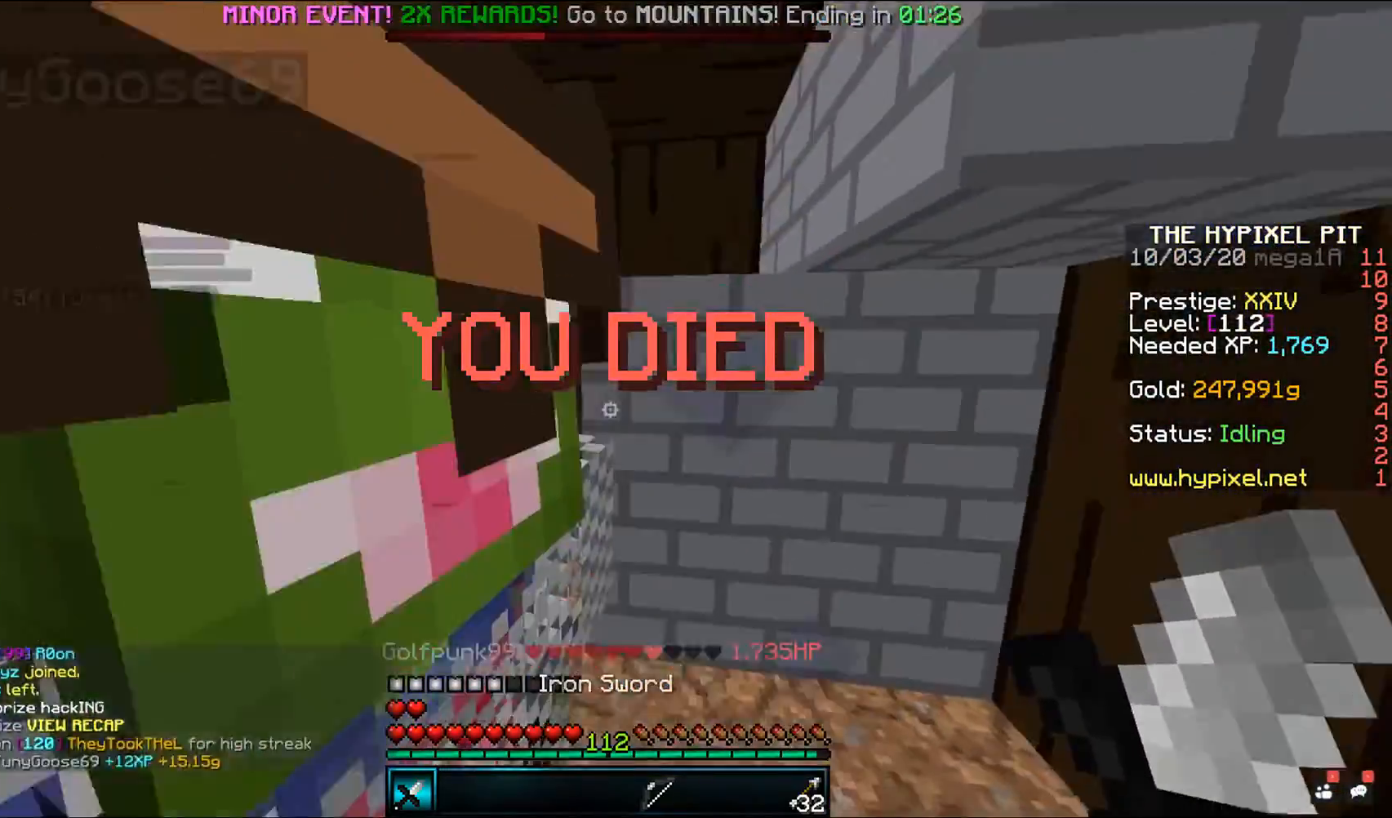
{"keys": [], "mouse": [], "events": [[183, "w", "down"], [200, "a", "down"], [383, "w", "up"], [433, "a", "up"]]}
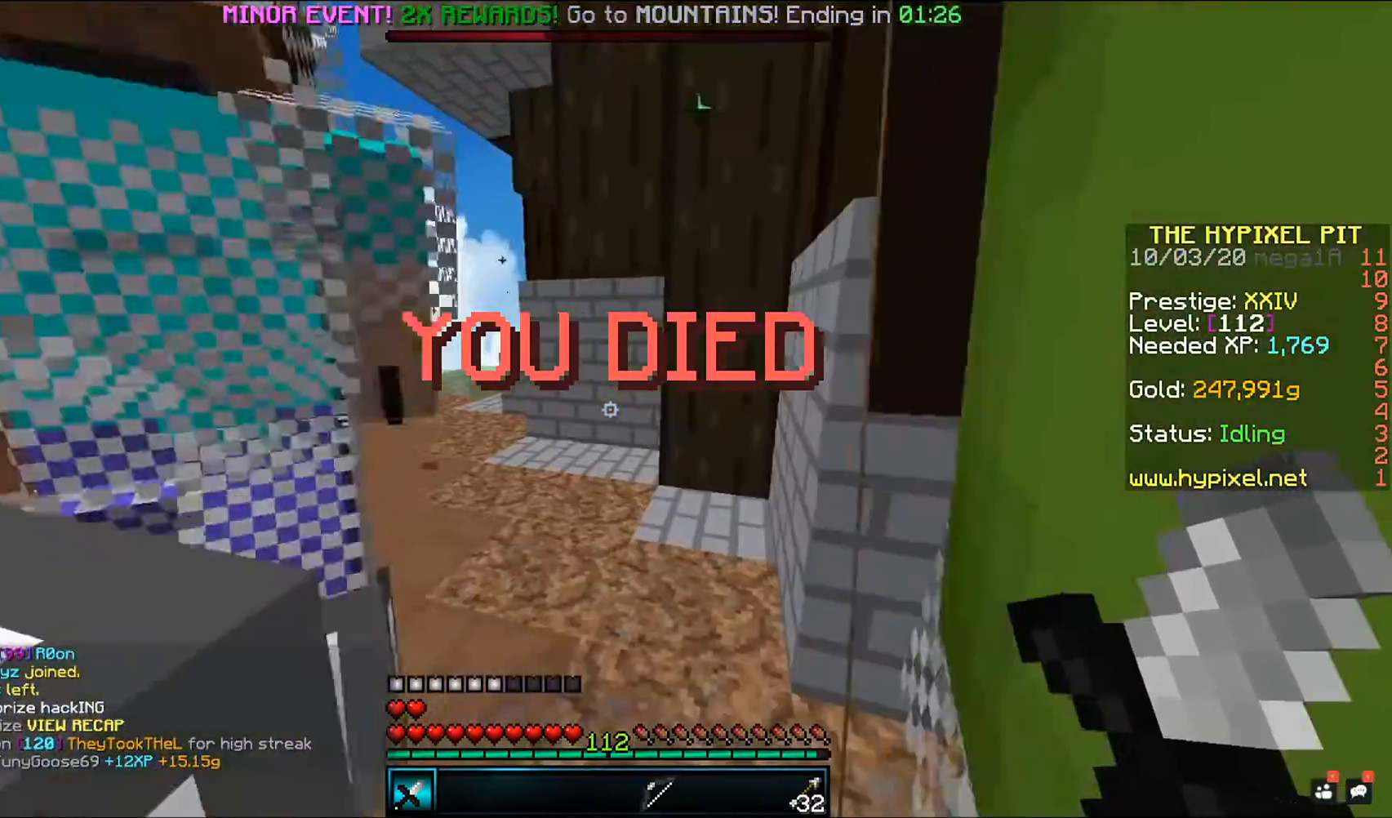
{"keys": [], "mouse": [], "events": []}
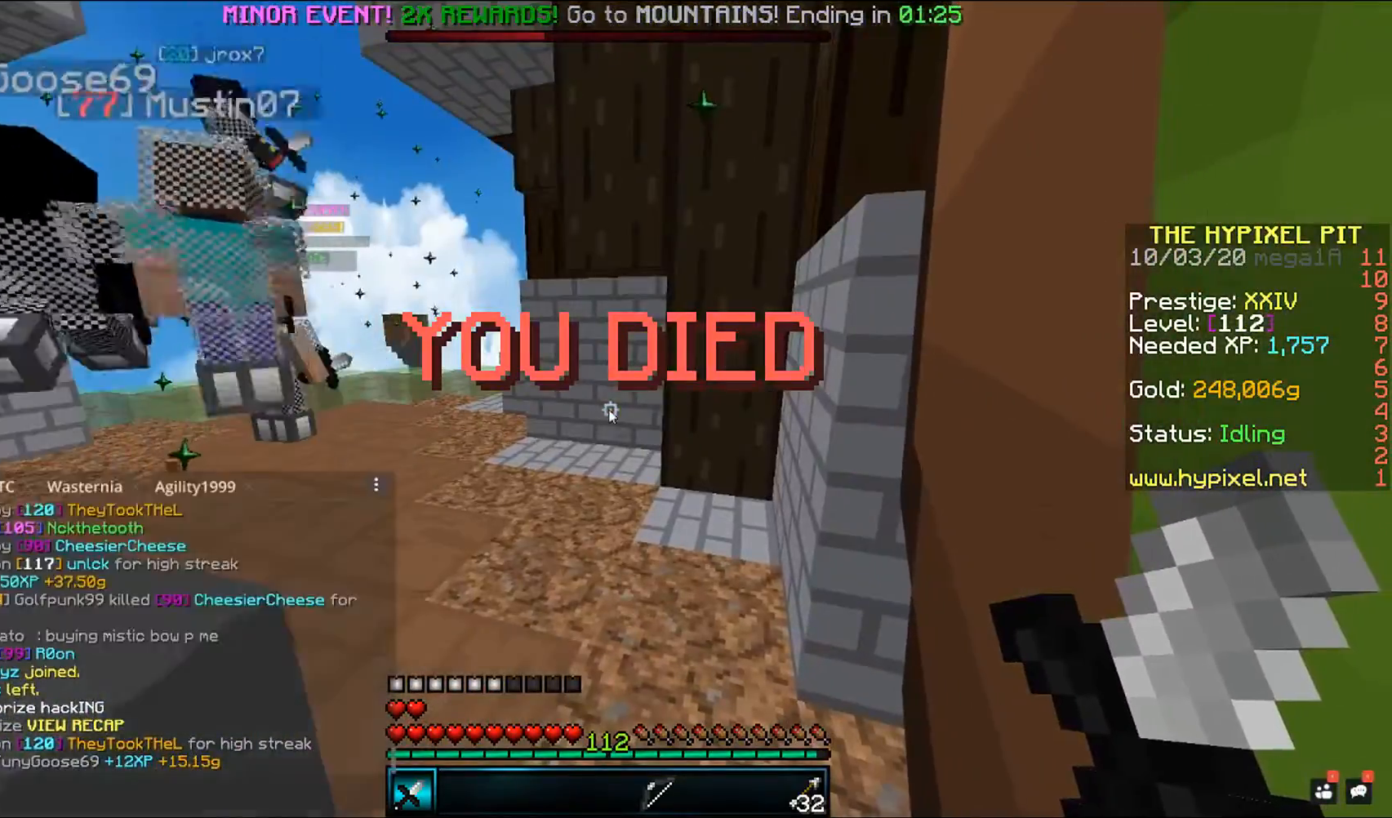
{"keys": [], "mouse": [], "events": []}
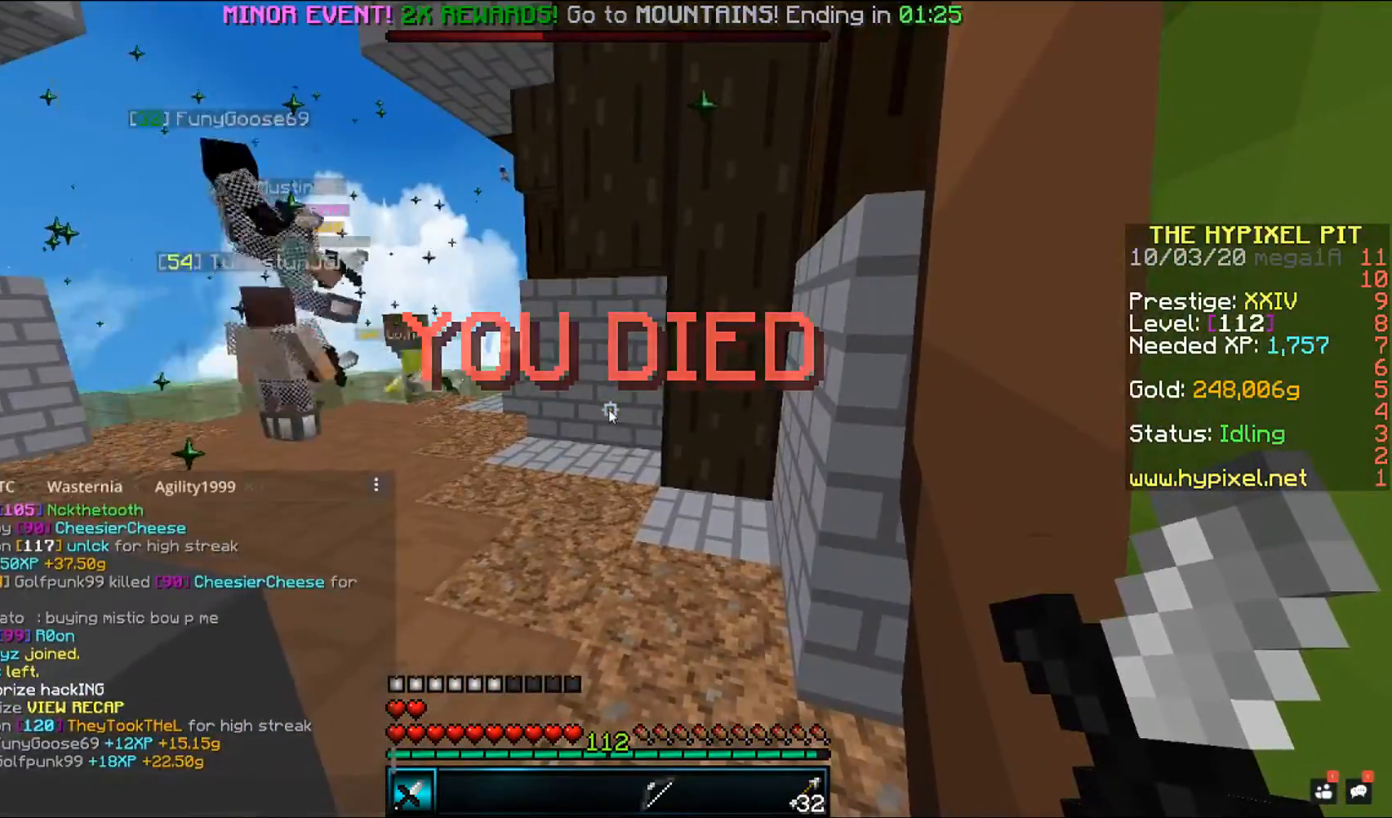
{"keys": [], "mouse": [], "events": []}
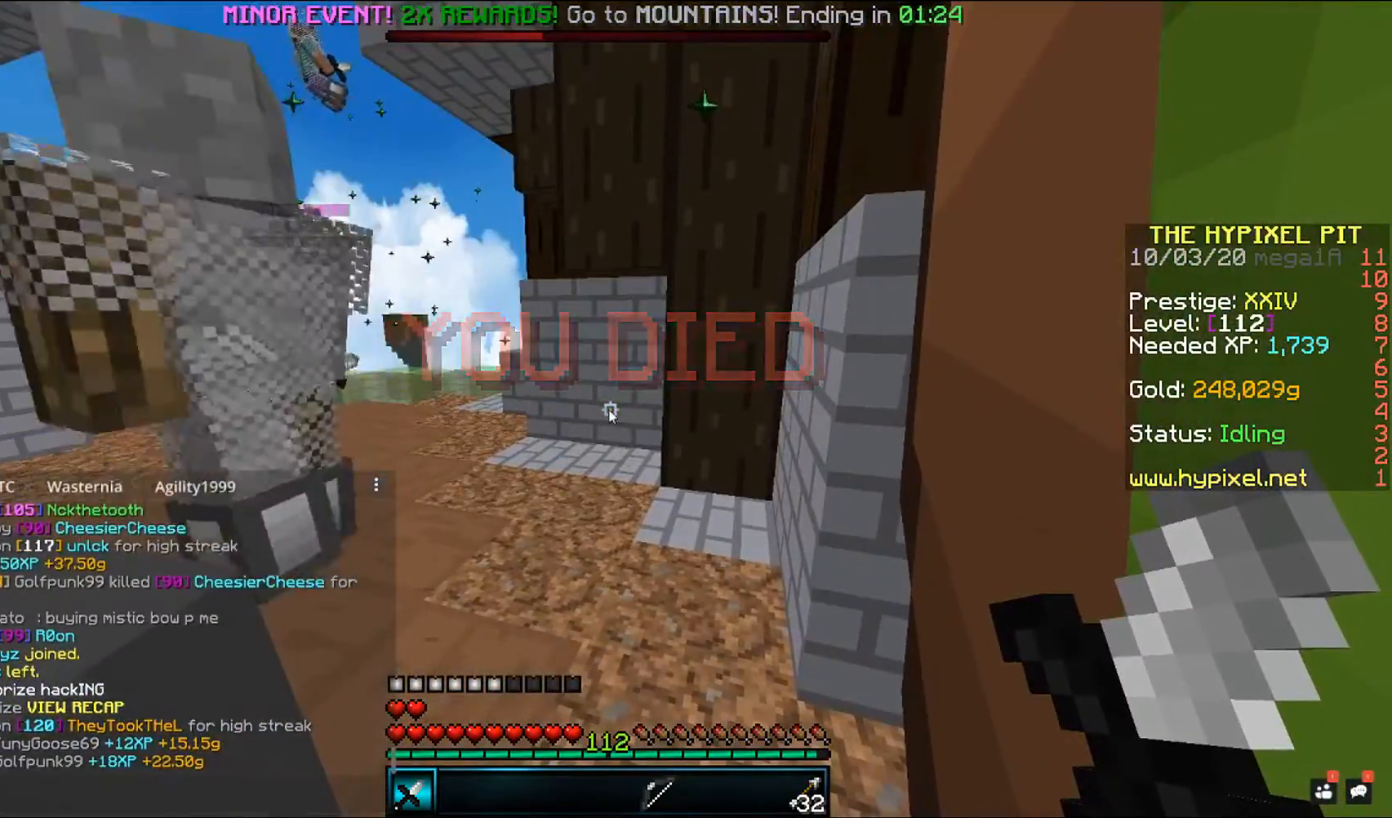
{"keys": [], "mouse": [], "events": []}
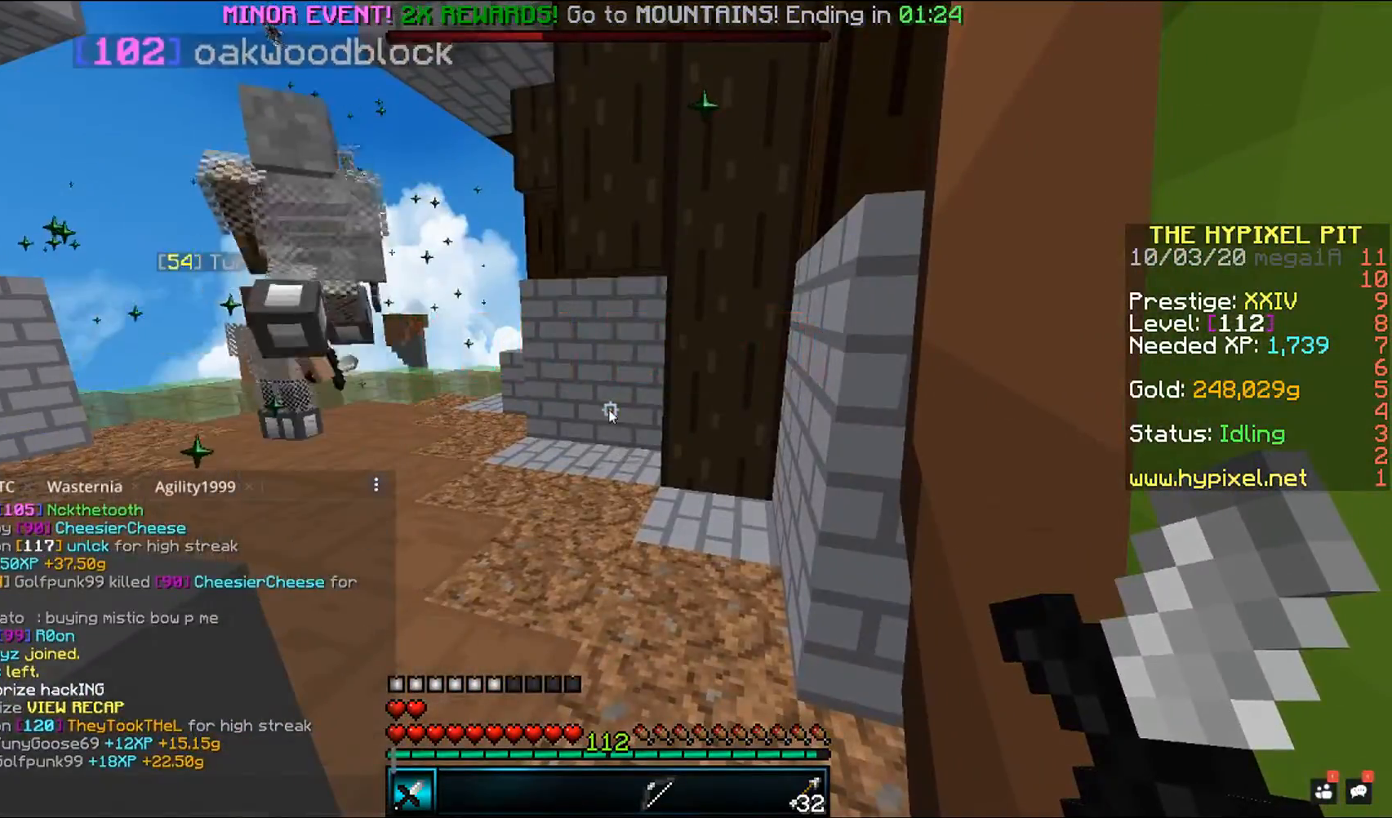
{"keys": ["w"], "mouse": [], "events": [[117, "a", "down"], [117, "space", "down"], [117, "w", "down"], [150, "a", "up"], [167, "space", "up"], [167, "w", "up"], [233, "w", "down"]]}
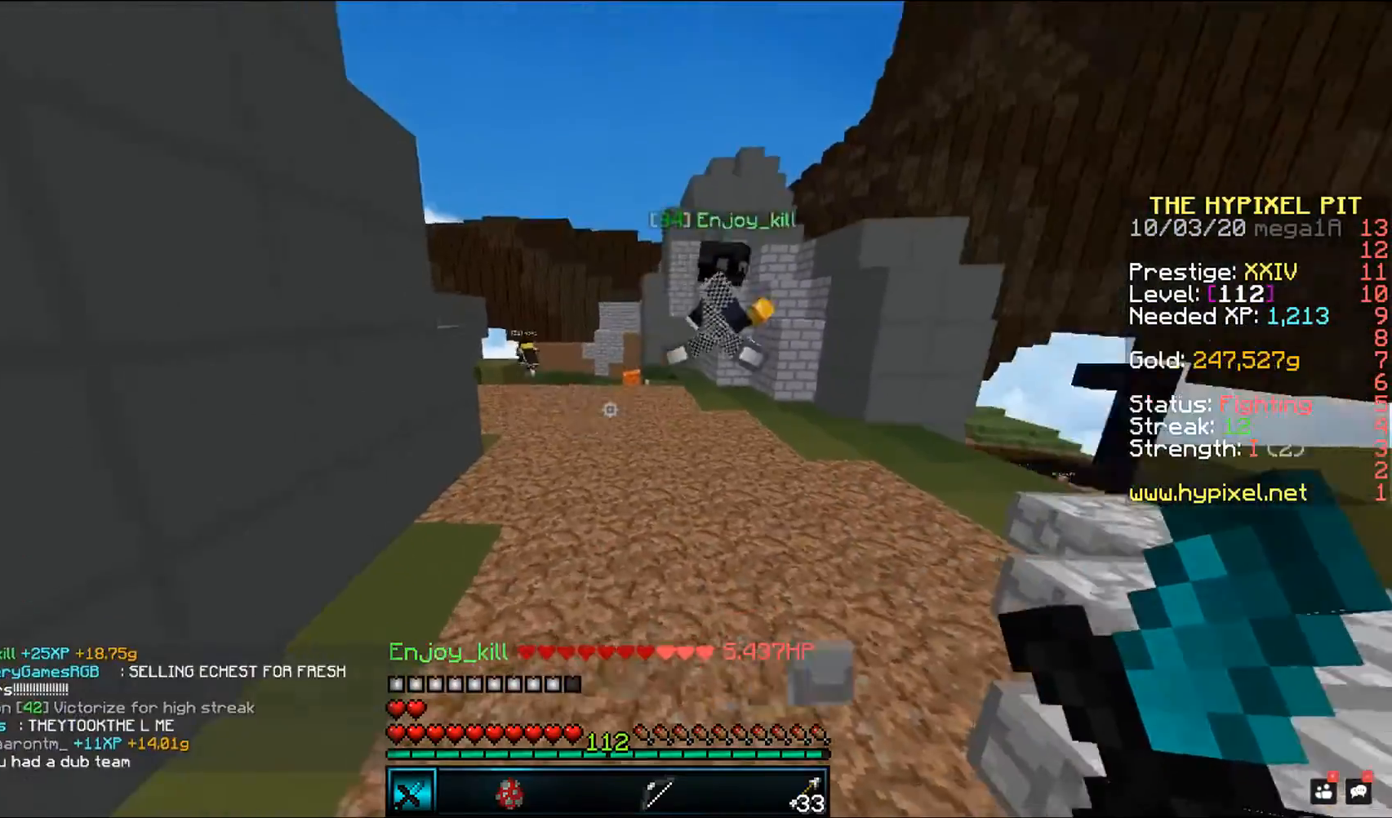
{"keys": ["space", "w"], "mouse": ["left"], "events": [[233, "space", "down"], [367, "mouse_left", "down"]]}
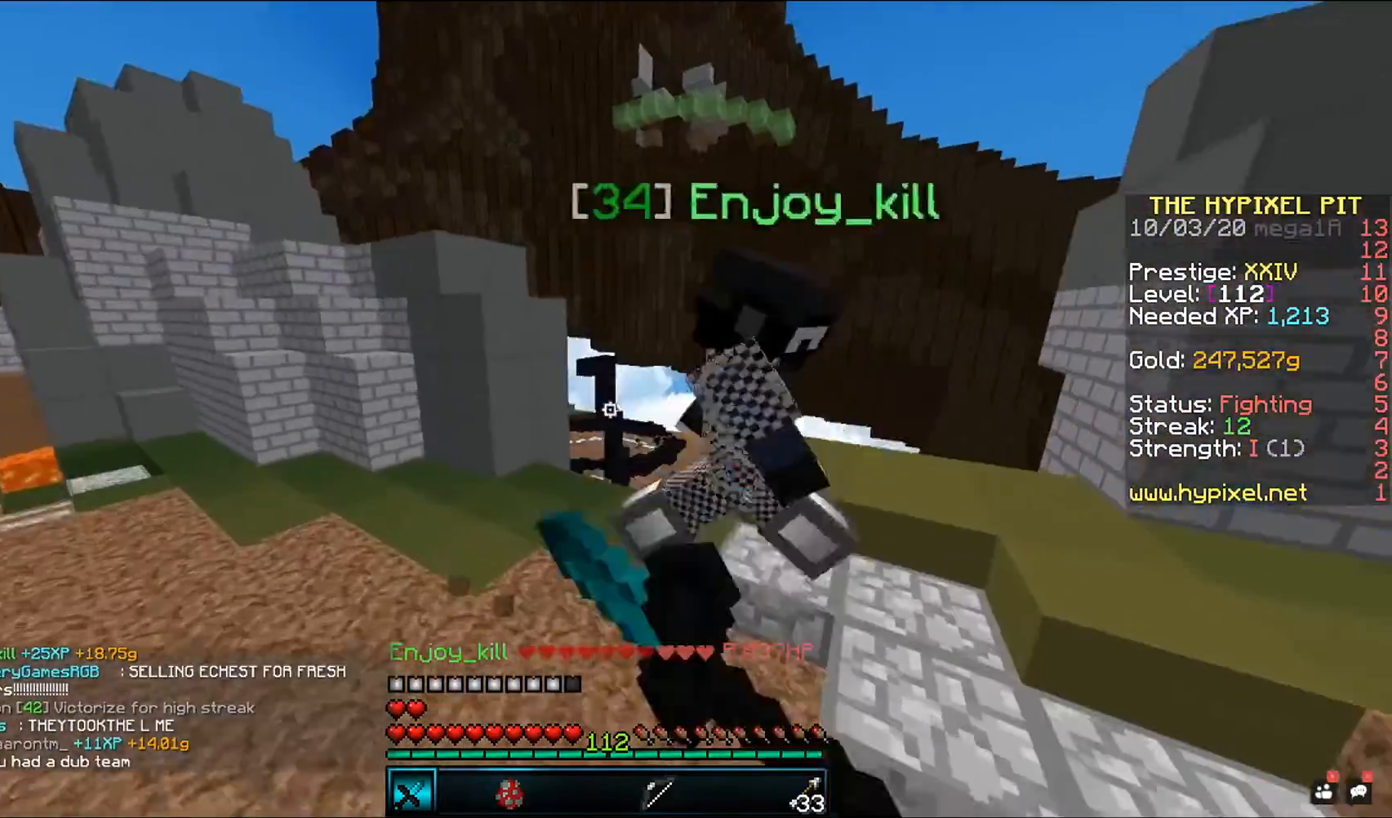
{"keys": ["space", "w"], "mouse": ["left"], "events": []}
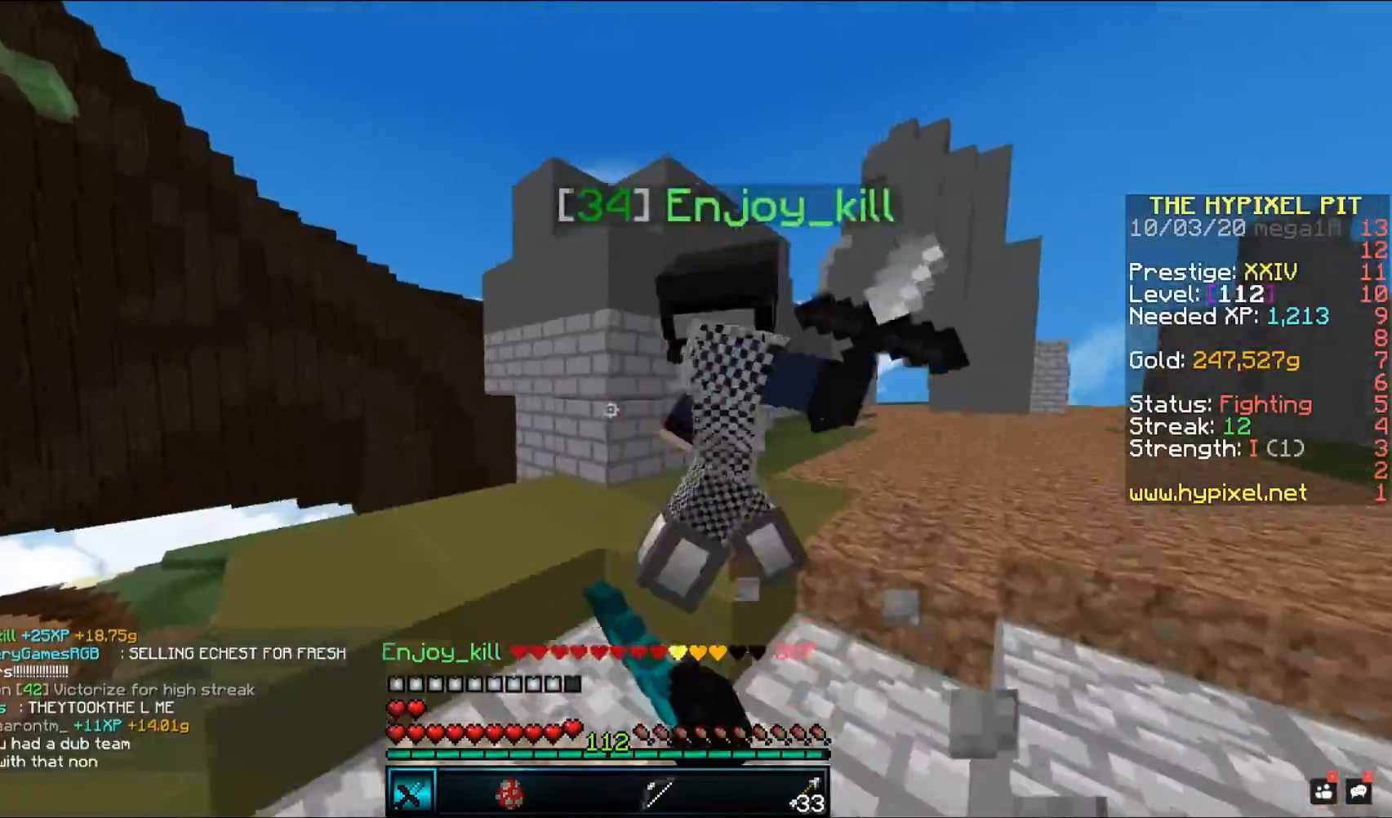
{"keys": ["d", "space", "w"], "mouse": ["left"], "events": [[250, "mouse_right", "down"], [267, "d", "down"], [450, "mouse_right", "up"]]}
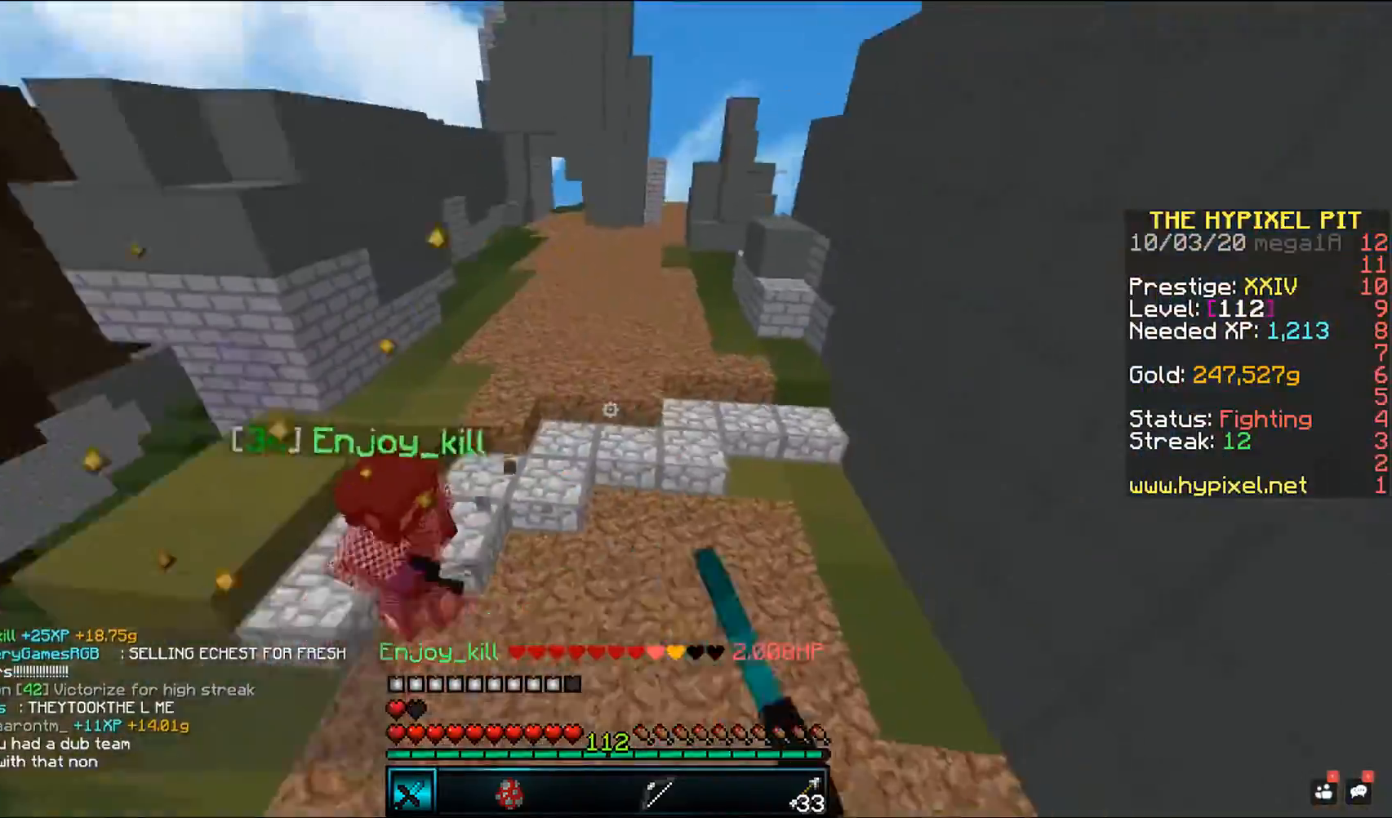
{"keys": ["w"], "mouse": [], "events": [[183, "d", "up"], [183, "space", "up"], [183, "w", "up"], [217, "w", "down"], [333, "mouse_left", "up"]]}